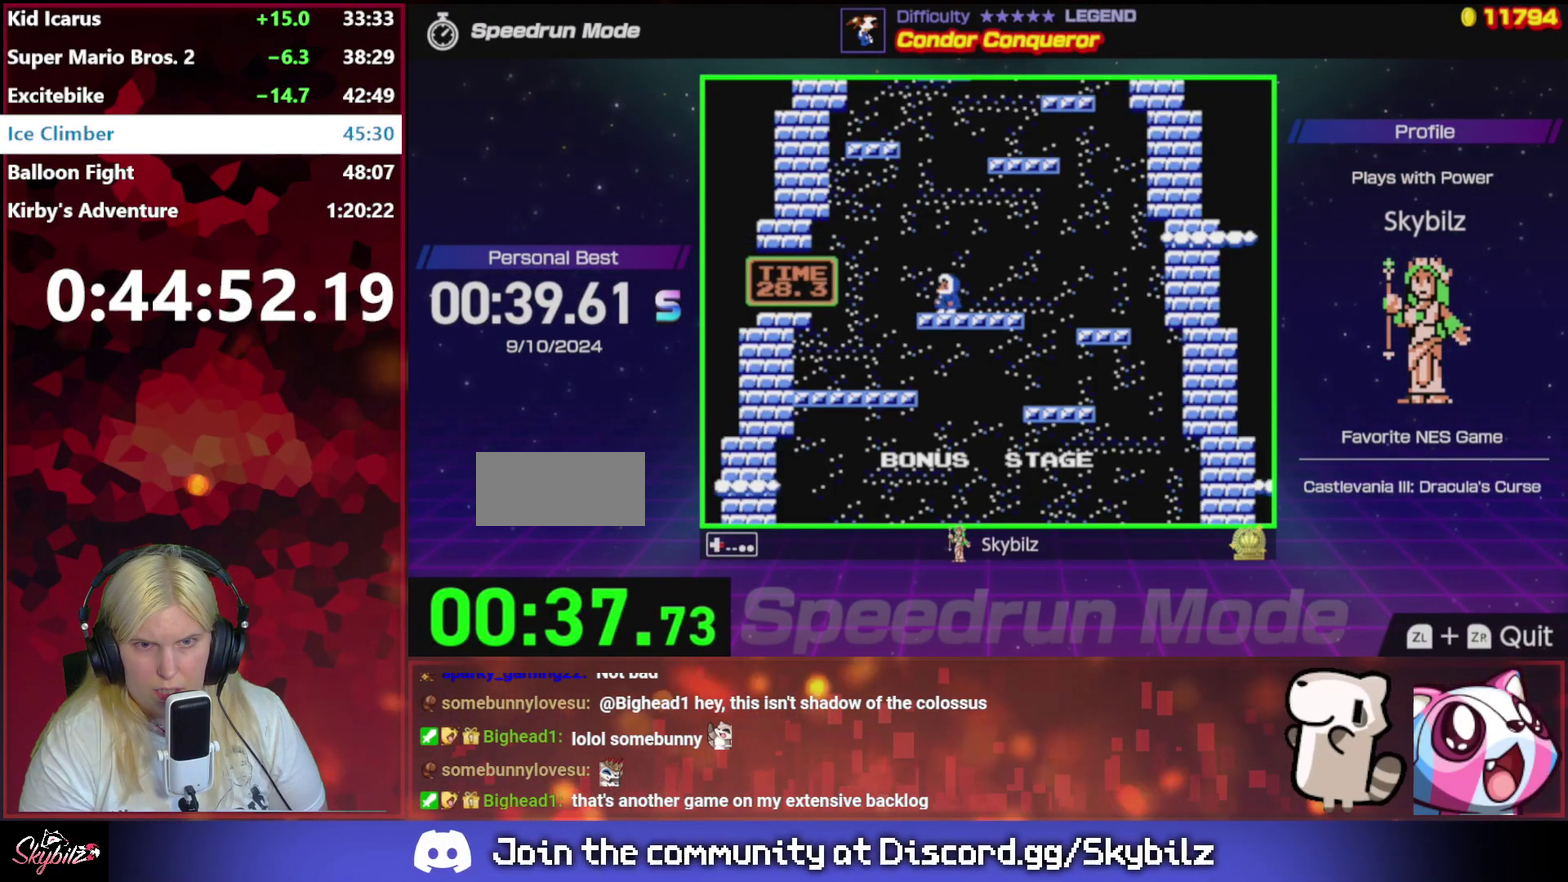
Gameplay with a controller (Nintendo layout); each line is a JSON object with the inputs held at the frame after it. "events" lists button and stick changes between this image and that frame as [ms after this image, input, new state], when the widget could be followed in between. Not read: L3 R3.
{"buttons": ["DPAD_RIGHT"], "events": [[200, "DPAD_LEFT", "down"], [200, "DPAD_RIGHT", "up"], [367, "DPAD_LEFT", "up"], [367, "DPAD_RIGHT", "down"]]}
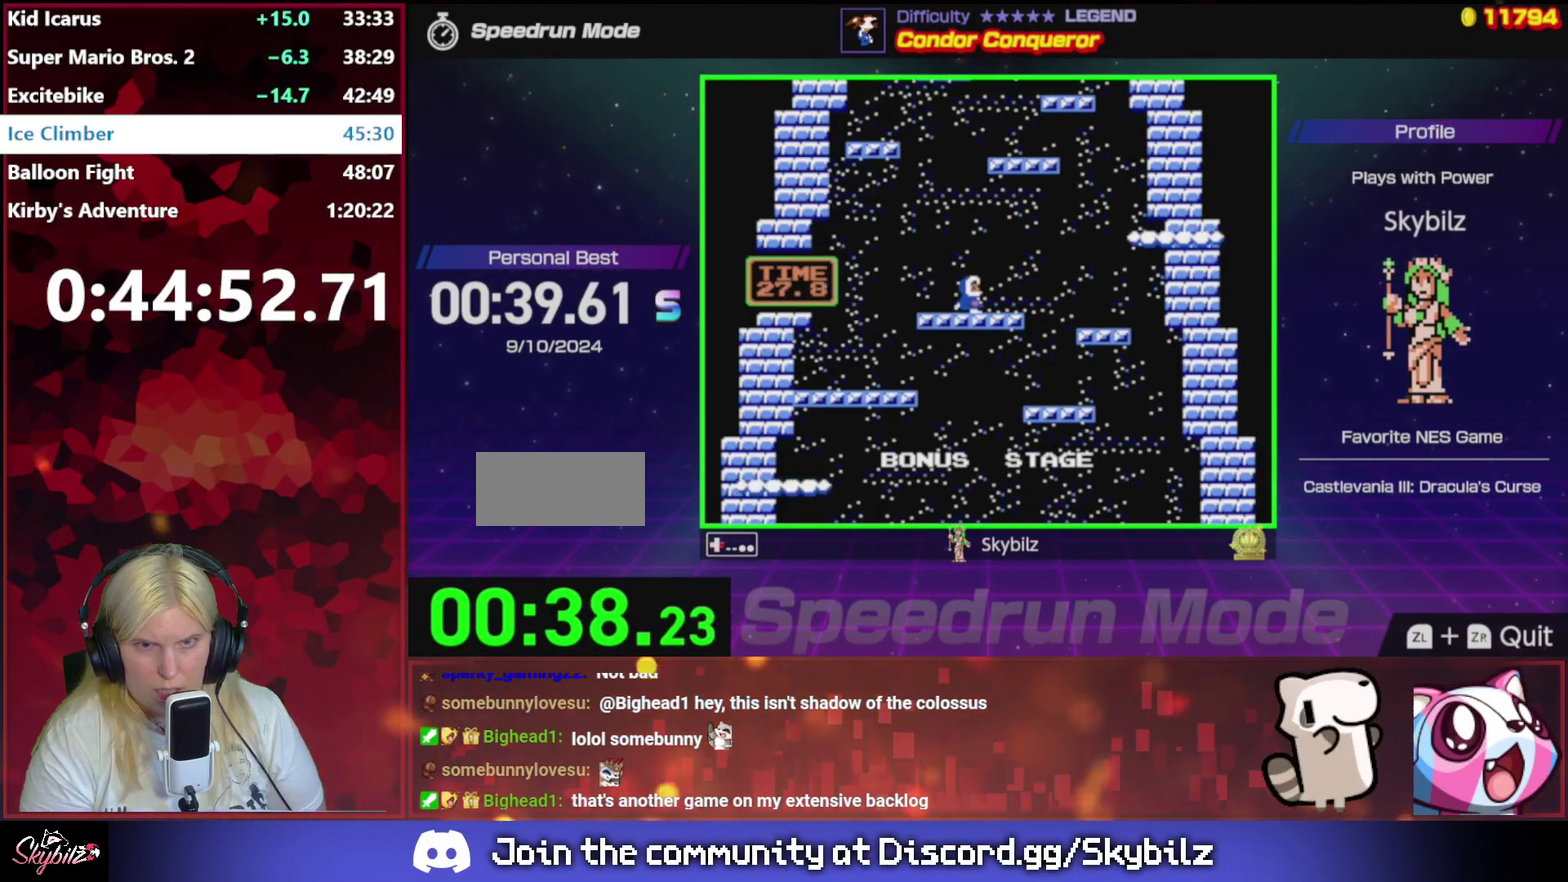
{"buttons": ["DPAD_RIGHT"], "events": [[167, "DPAD_RIGHT", "up"], [200, "DPAD_LEFT", "down"], [467, "DPAD_LEFT", "up"], [467, "DPAD_RIGHT", "down"]]}
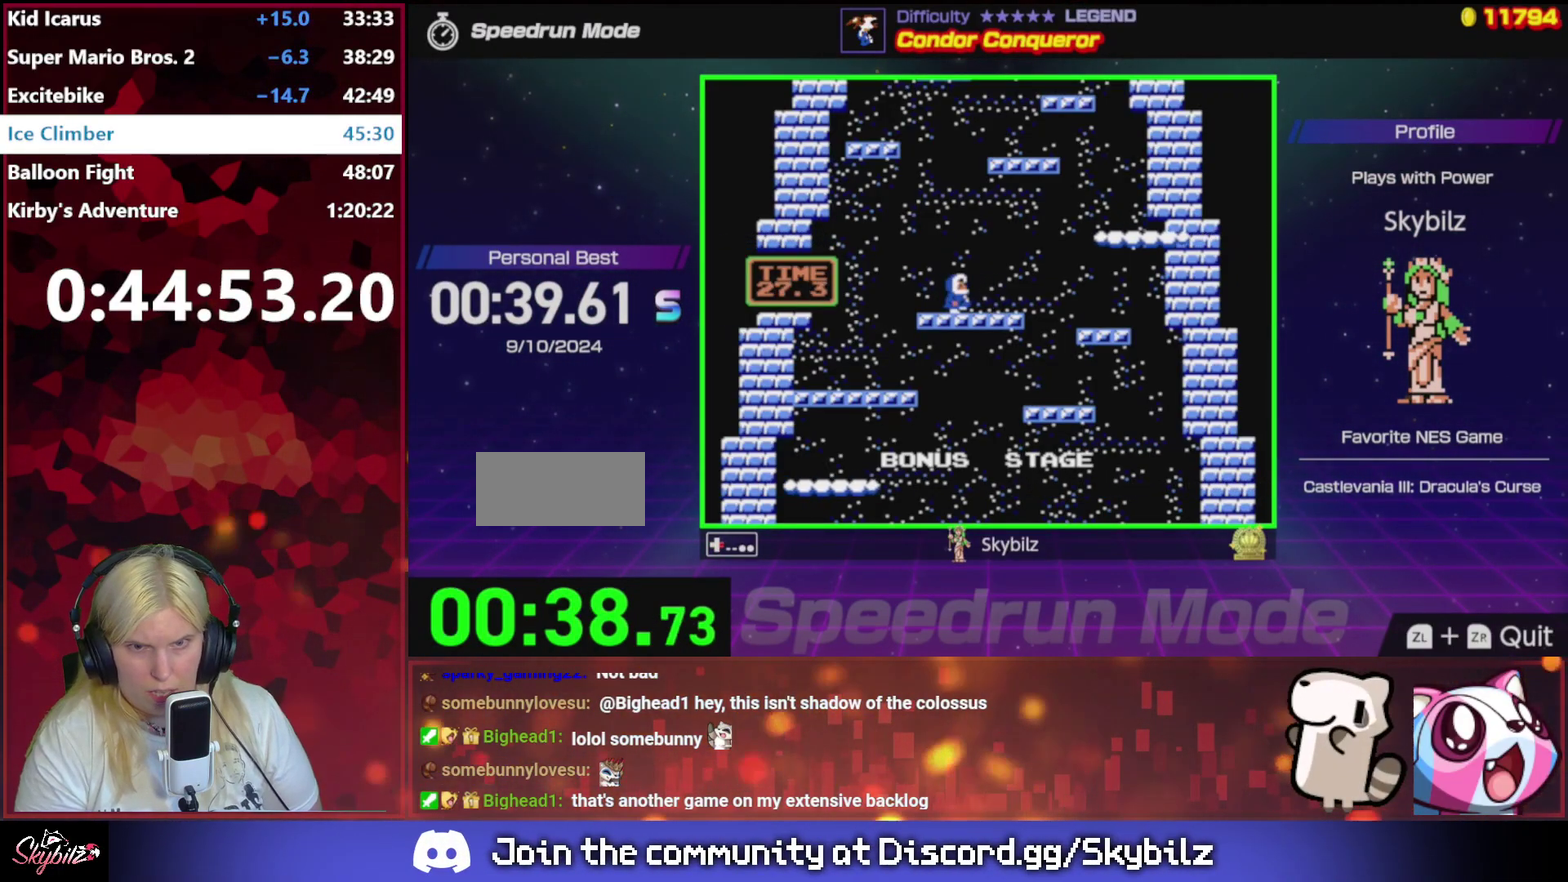
{"buttons": ["A", "DPAD_RIGHT"], "events": [[300, "A", "down"]]}
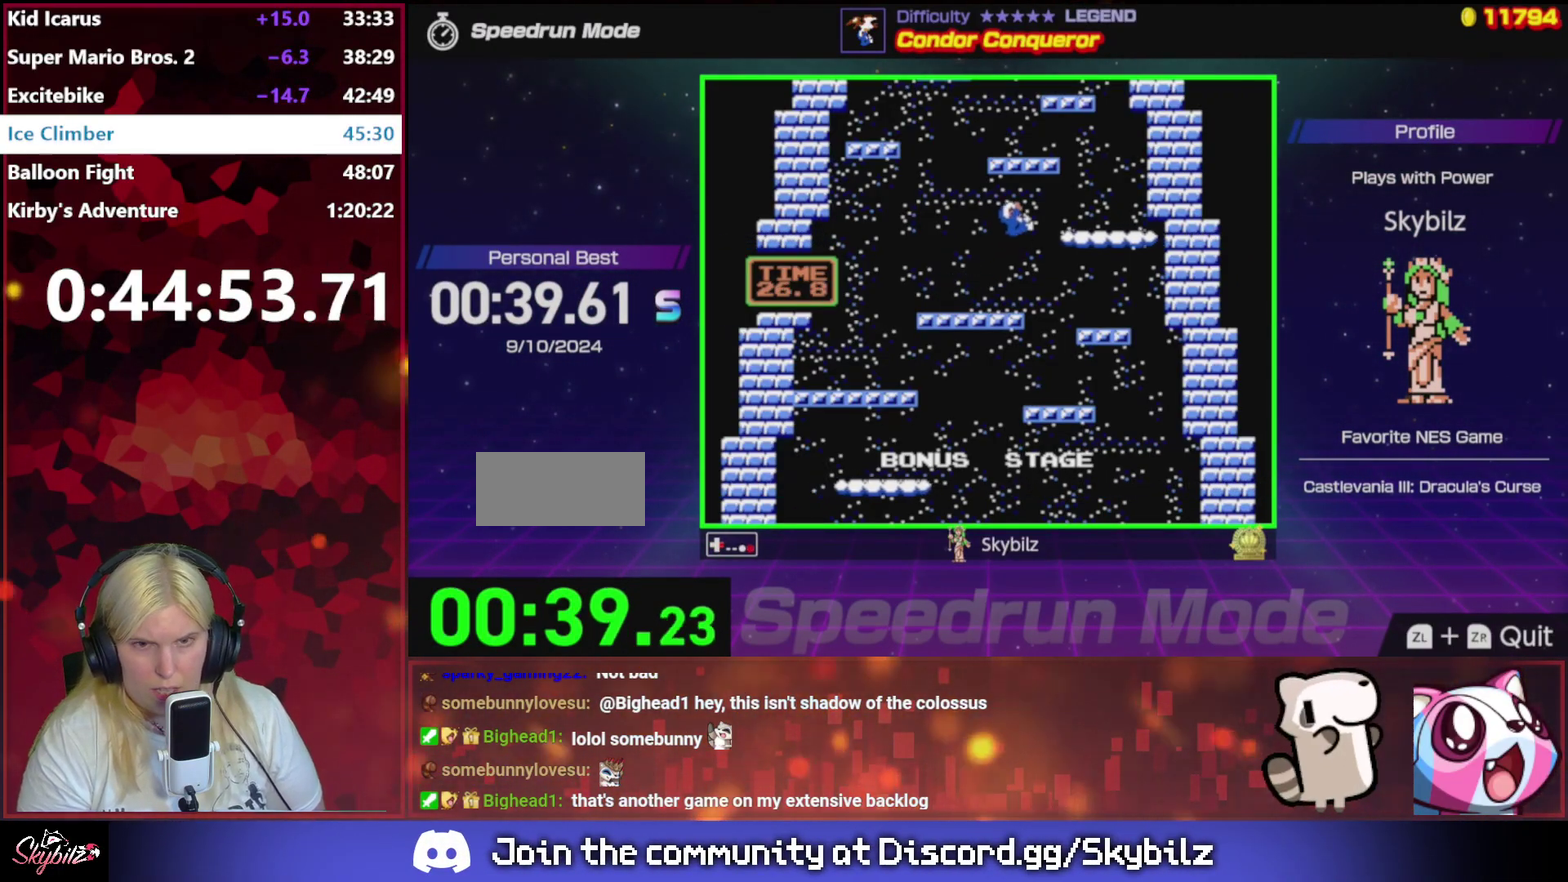
{"buttons": ["DPAD_RIGHT"], "events": [[400, "A", "up"]]}
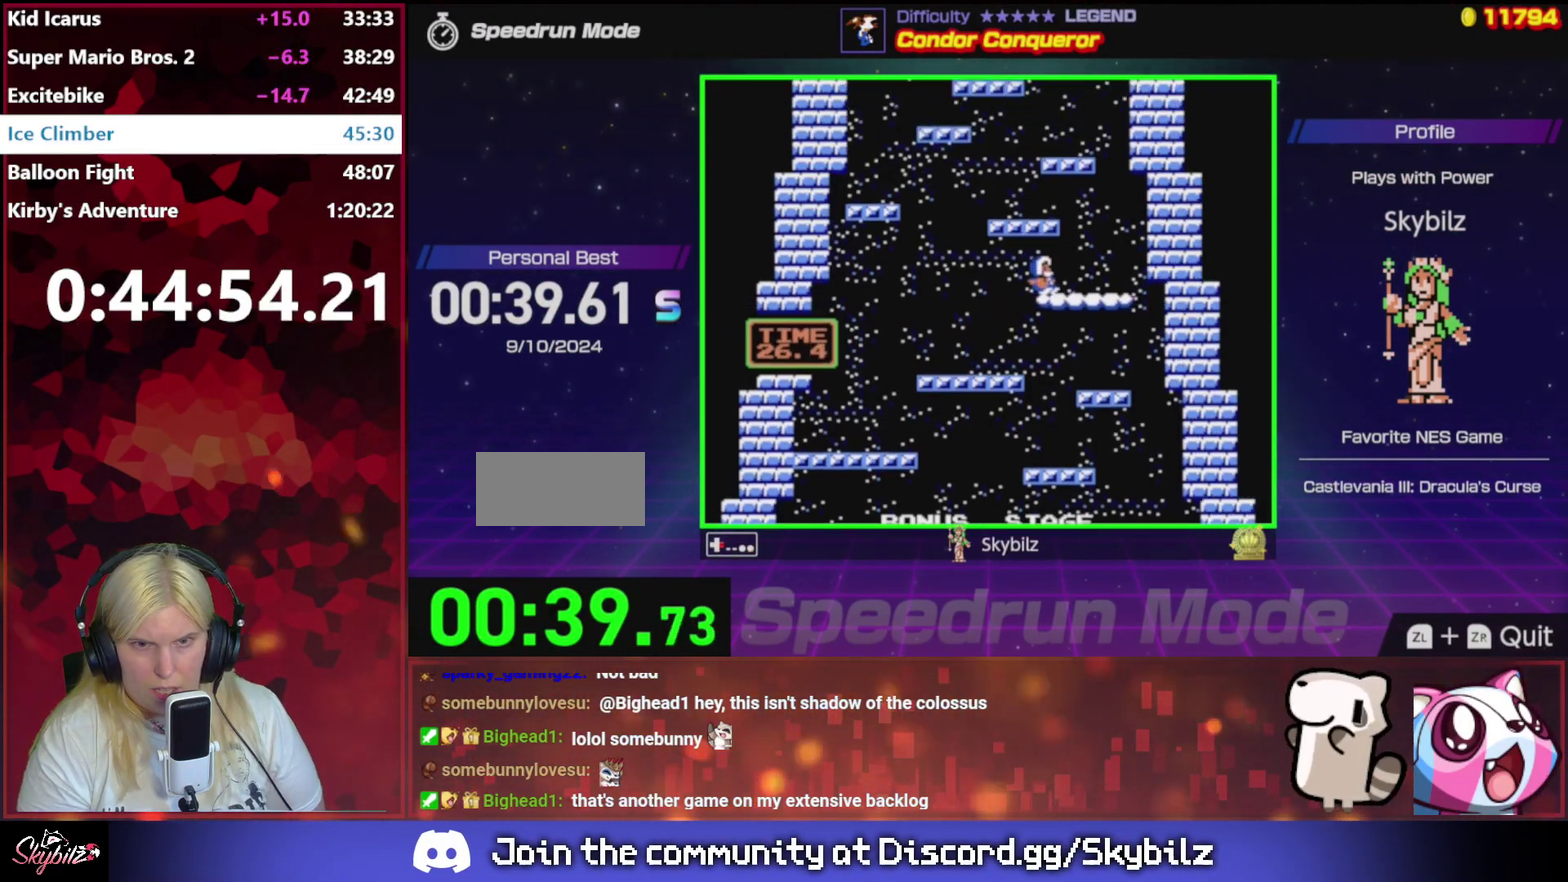
{"buttons": [], "events": [[33, "DPAD_RIGHT", "up"], [267, "DPAD_RIGHT", "down"], [500, "DPAD_RIGHT", "up"]]}
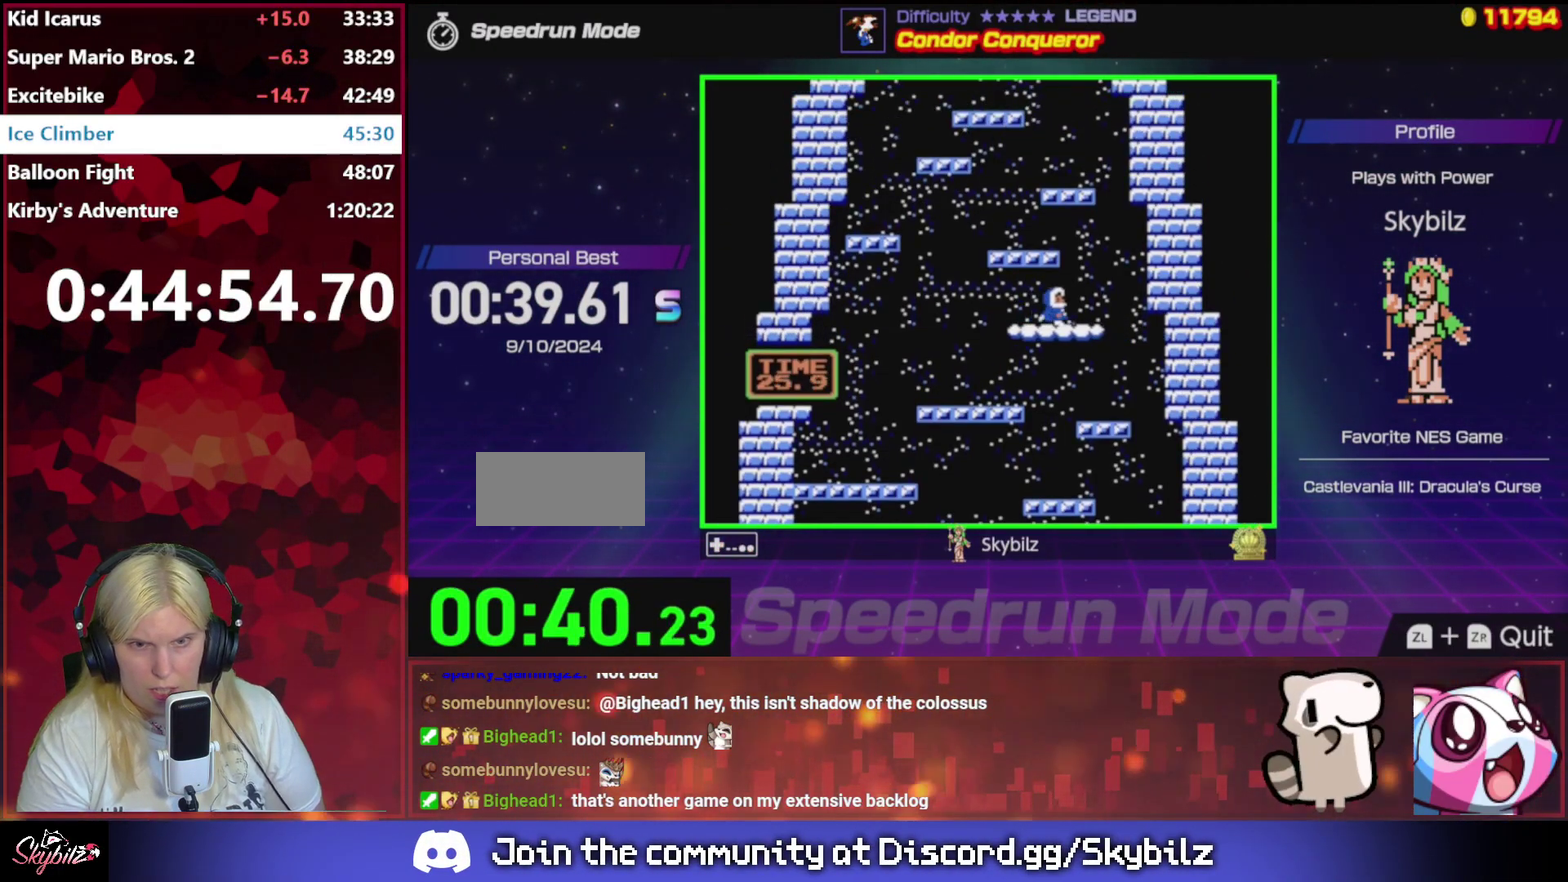
{"buttons": ["DPAD_DOWN"], "events": [[67, "DPAD_LEFT", "down"], [200, "DPAD_LEFT", "up"], [200, "DPAD_UP", "down"], [233, "DPAD_RIGHT", "down"], [233, "DPAD_UP", "up"], [367, "DPAD_LEFT", "down"], [367, "DPAD_RIGHT", "up"], [500, "DPAD_DOWN", "down"], [500, "DPAD_LEFT", "up"]]}
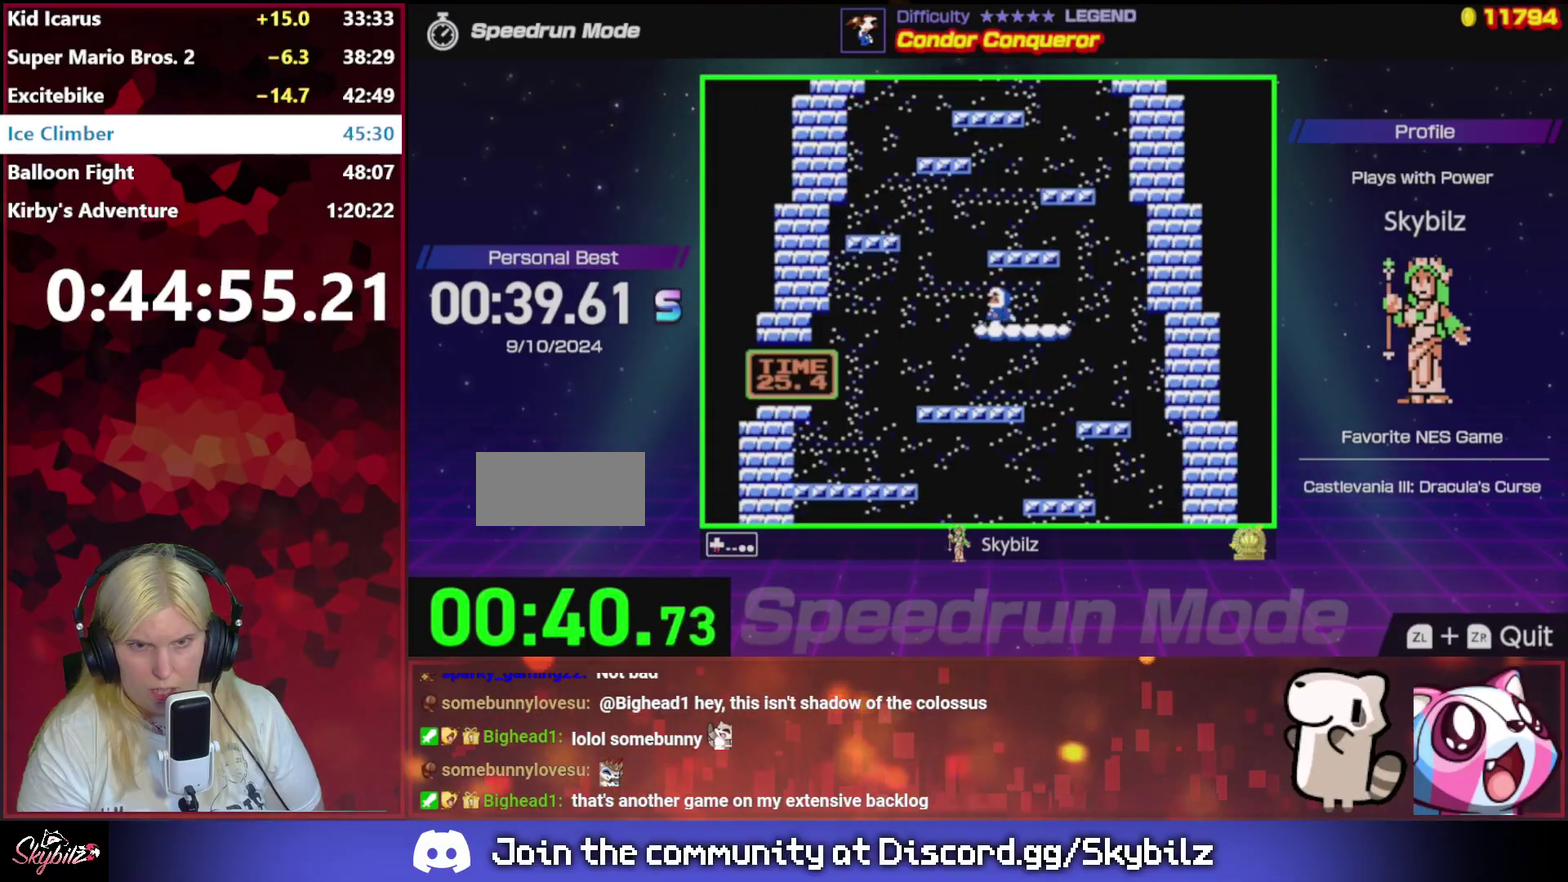
{"buttons": ["DPAD_LEFT"], "events": [[33, "DPAD_DOWN", "up"], [33, "DPAD_RIGHT", "down"], [300, "DPAD_DOWN", "down"], [300, "DPAD_RIGHT", "up"], [333, "DPAD_DOWN", "up"], [333, "DPAD_LEFT", "down"]]}
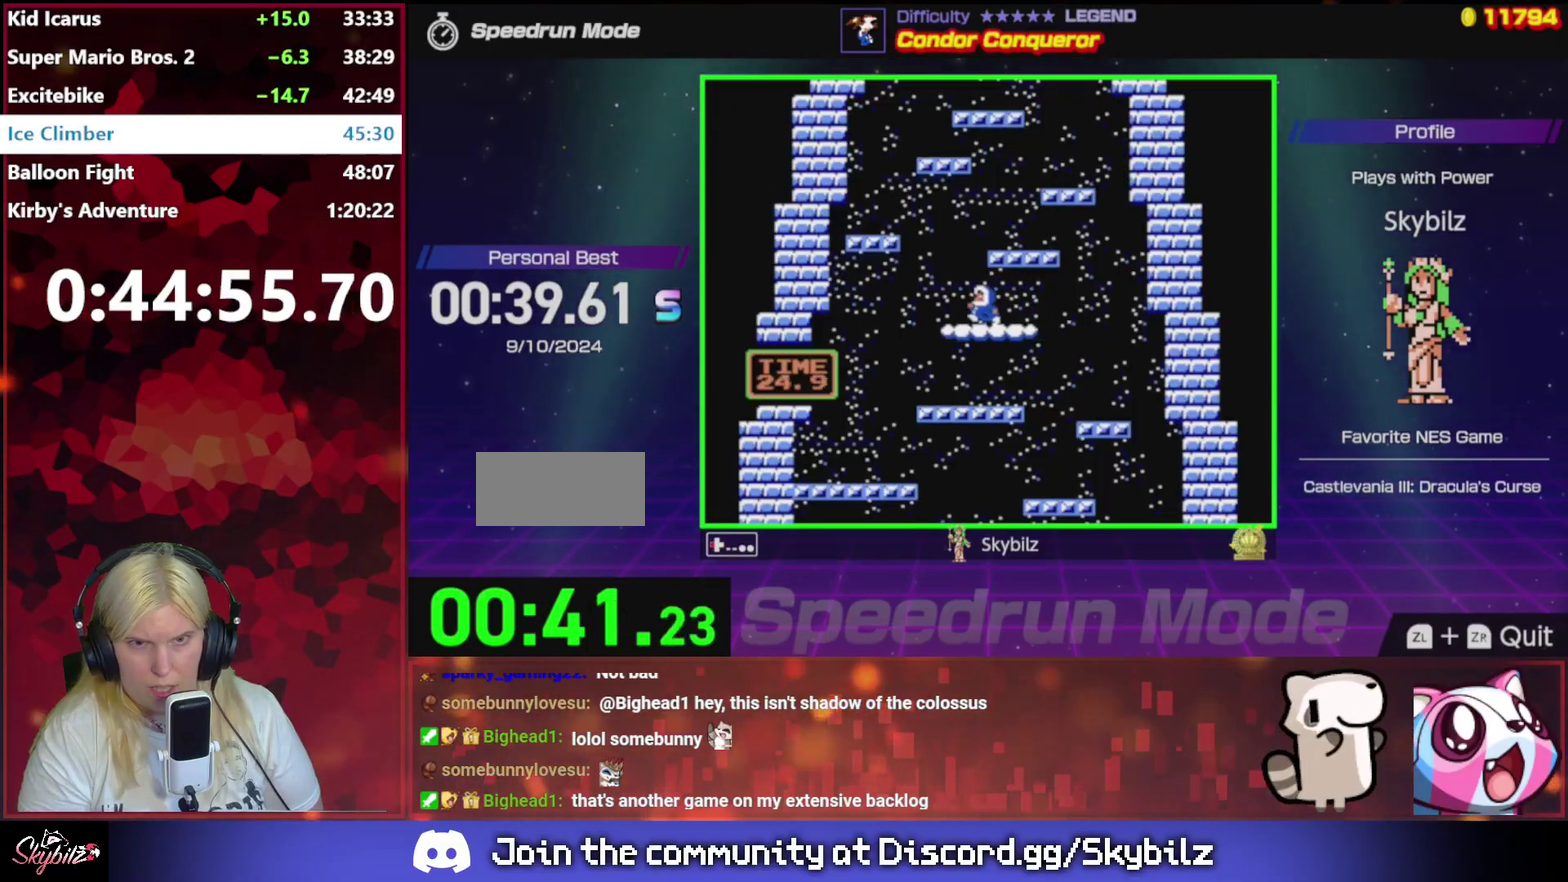
{"buttons": ["DPAD_RIGHT"], "events": [[33, "DPAD_LEFT", "up"], [33, "DPAD_RIGHT", "down"], [200, "DPAD_LEFT", "down"], [200, "DPAD_RIGHT", "up"], [400, "DPAD_LEFT", "up"], [433, "DPAD_RIGHT", "down"]]}
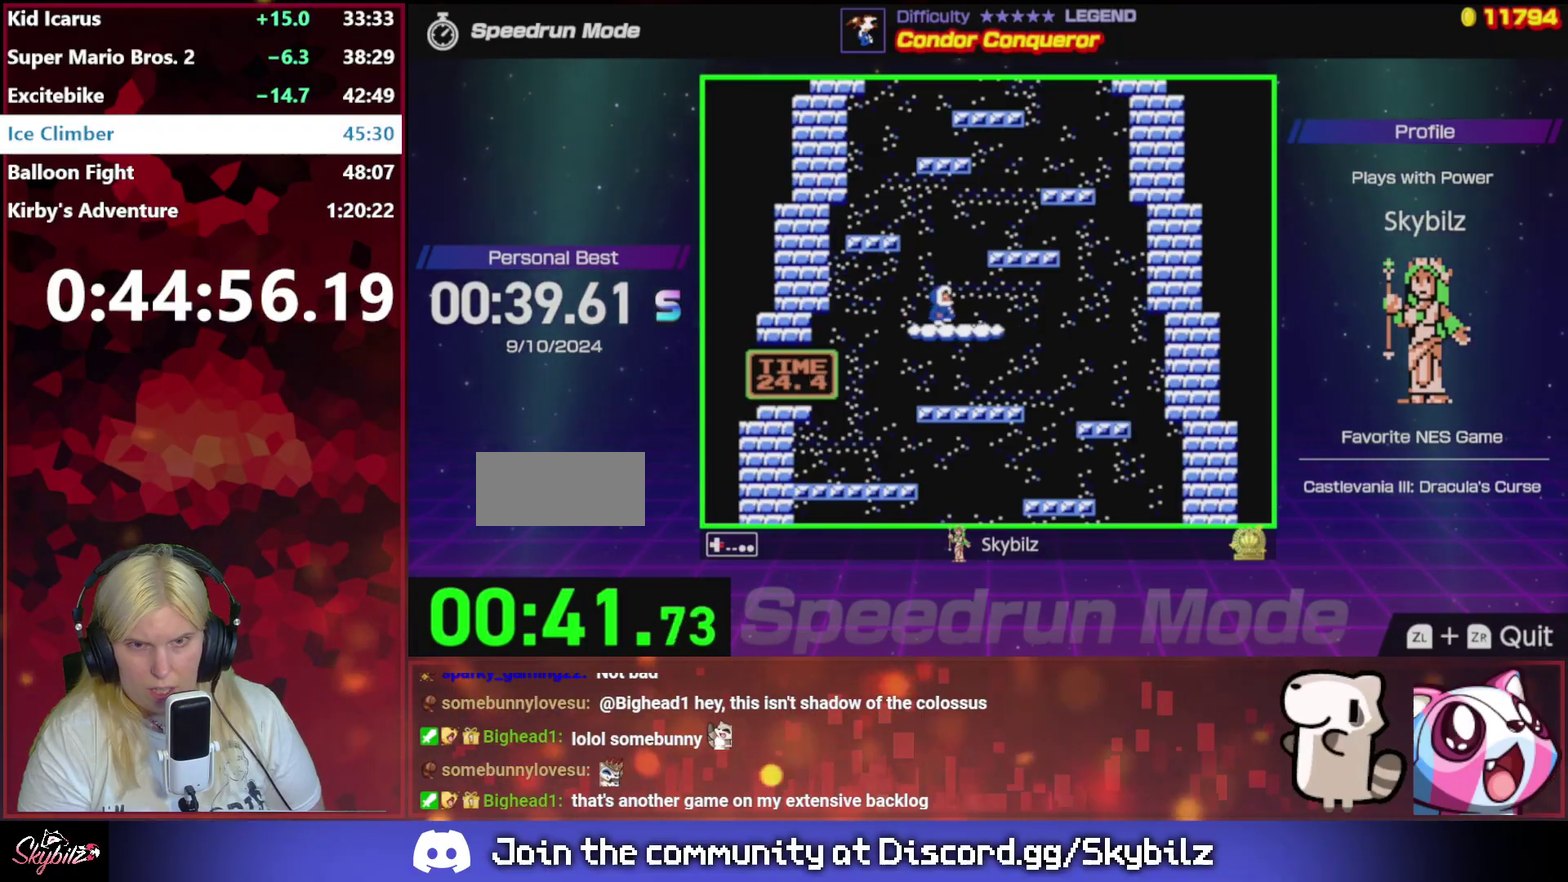
{"buttons": ["A", "DPAD_RIGHT"], "events": [[200, "A", "down"]]}
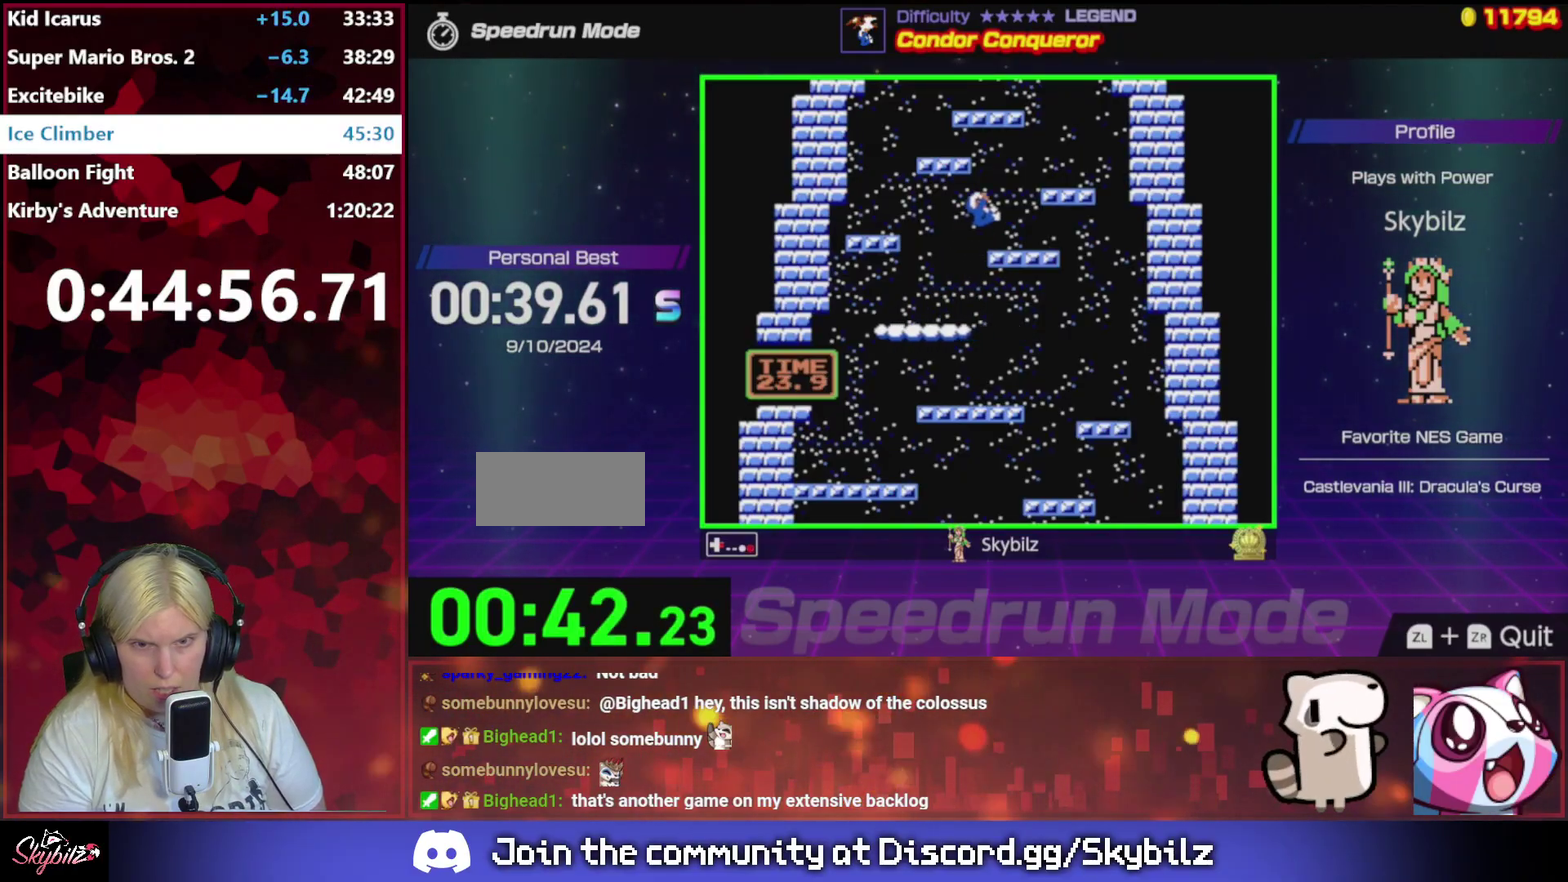
{"buttons": [], "events": [[100, "A", "up"], [200, "DPAD_RIGHT", "up"]]}
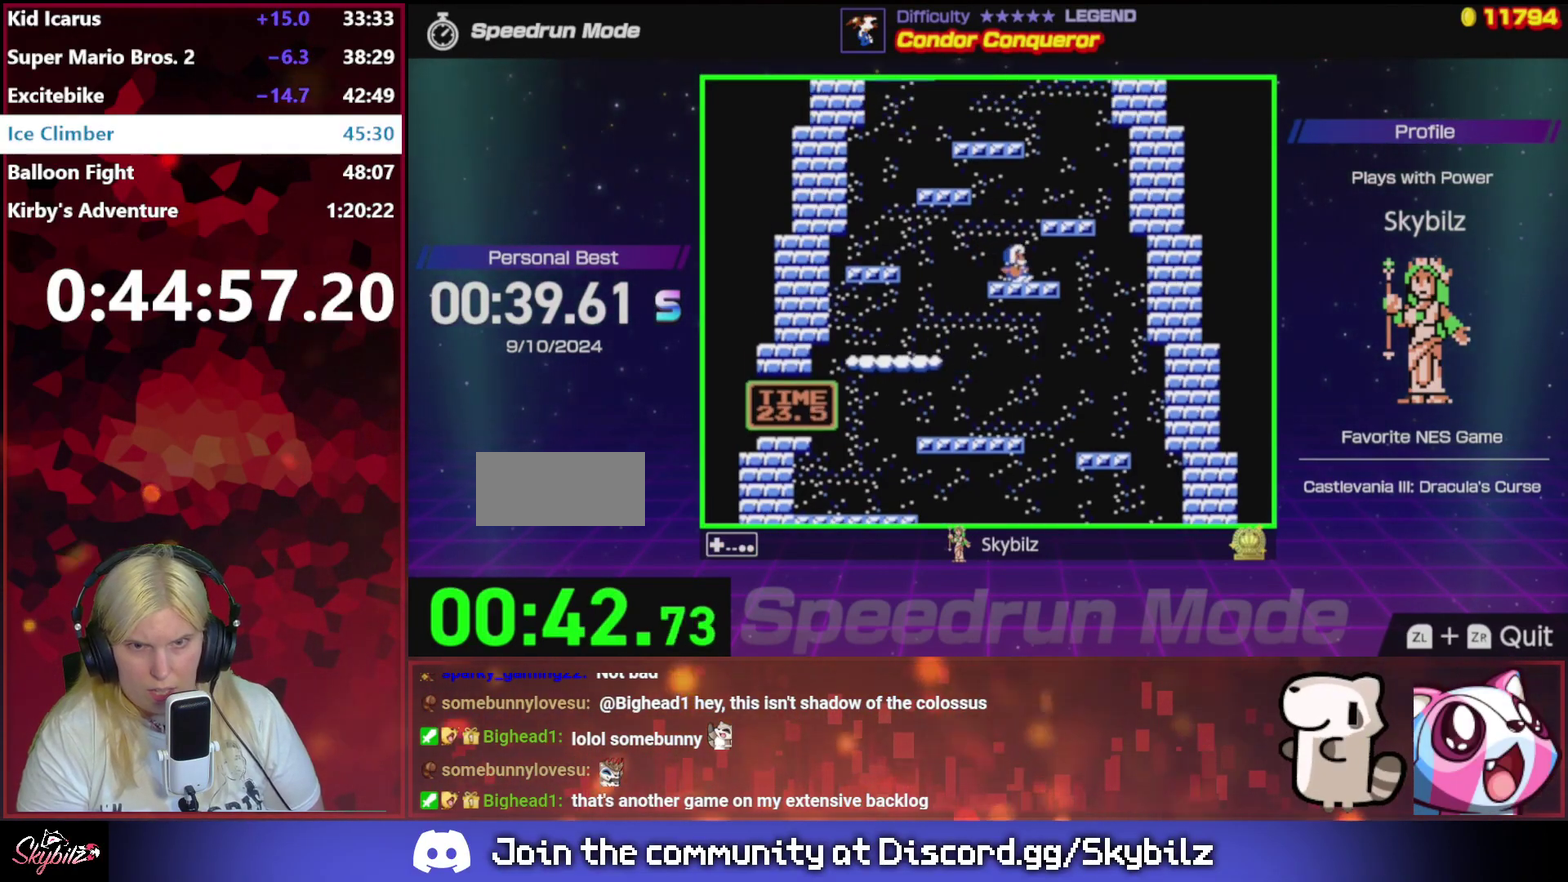
{"buttons": ["A", "DPAD_RIGHT"], "events": [[333, "DPAD_RIGHT", "down"], [367, "A", "down"]]}
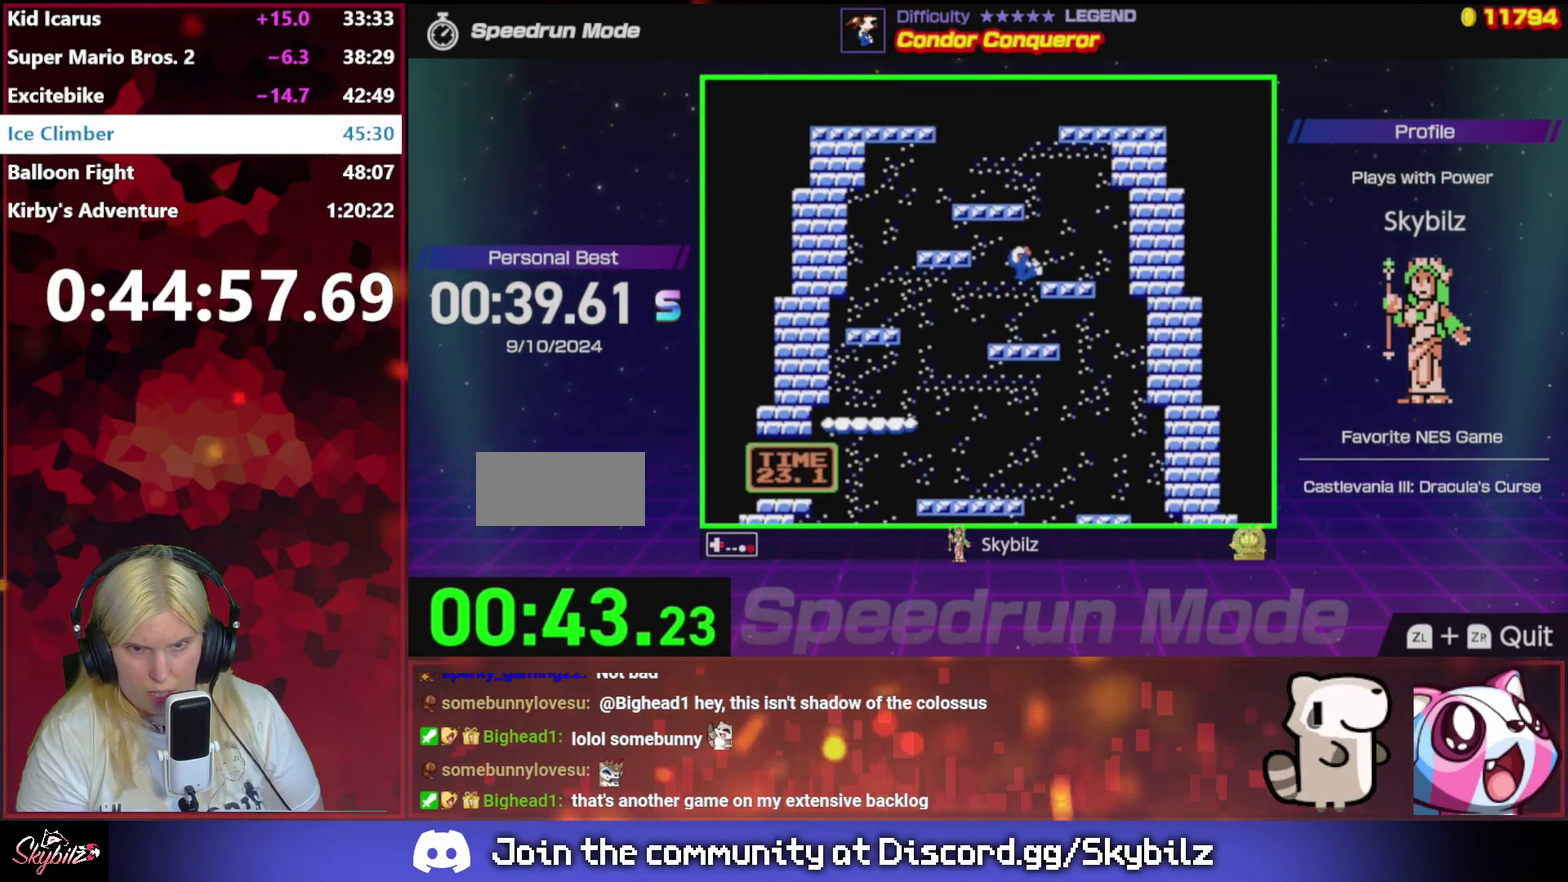
{"buttons": ["DPAD_RIGHT"], "events": [[100, "A", "up"]]}
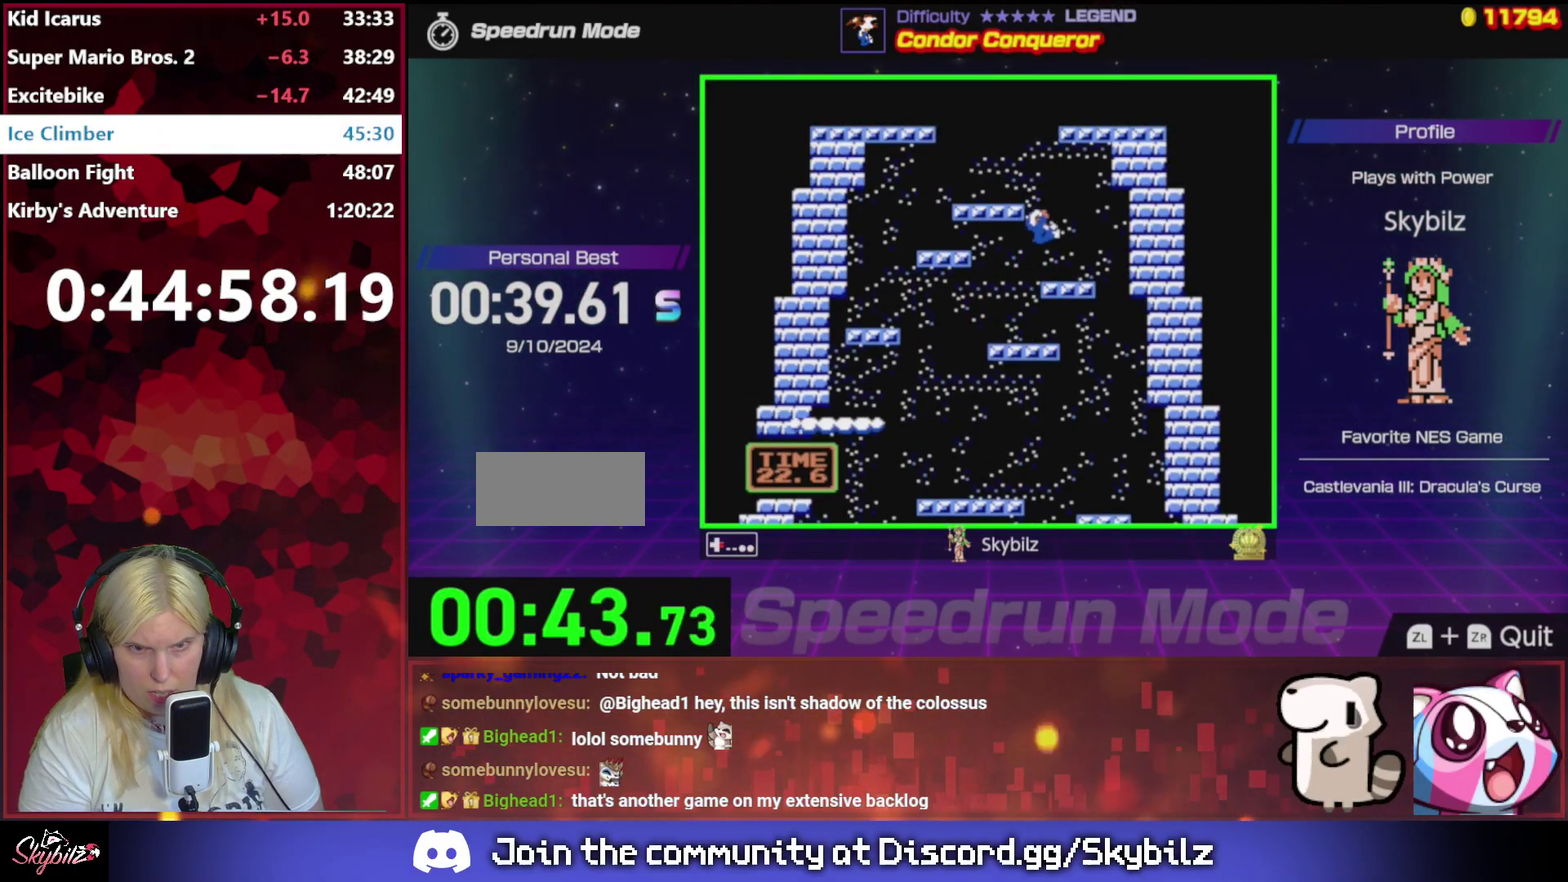
{"buttons": ["DPAD_RIGHT"], "events": [[67, "DPAD_RIGHT", "up"], [400, "DPAD_RIGHT", "down"]]}
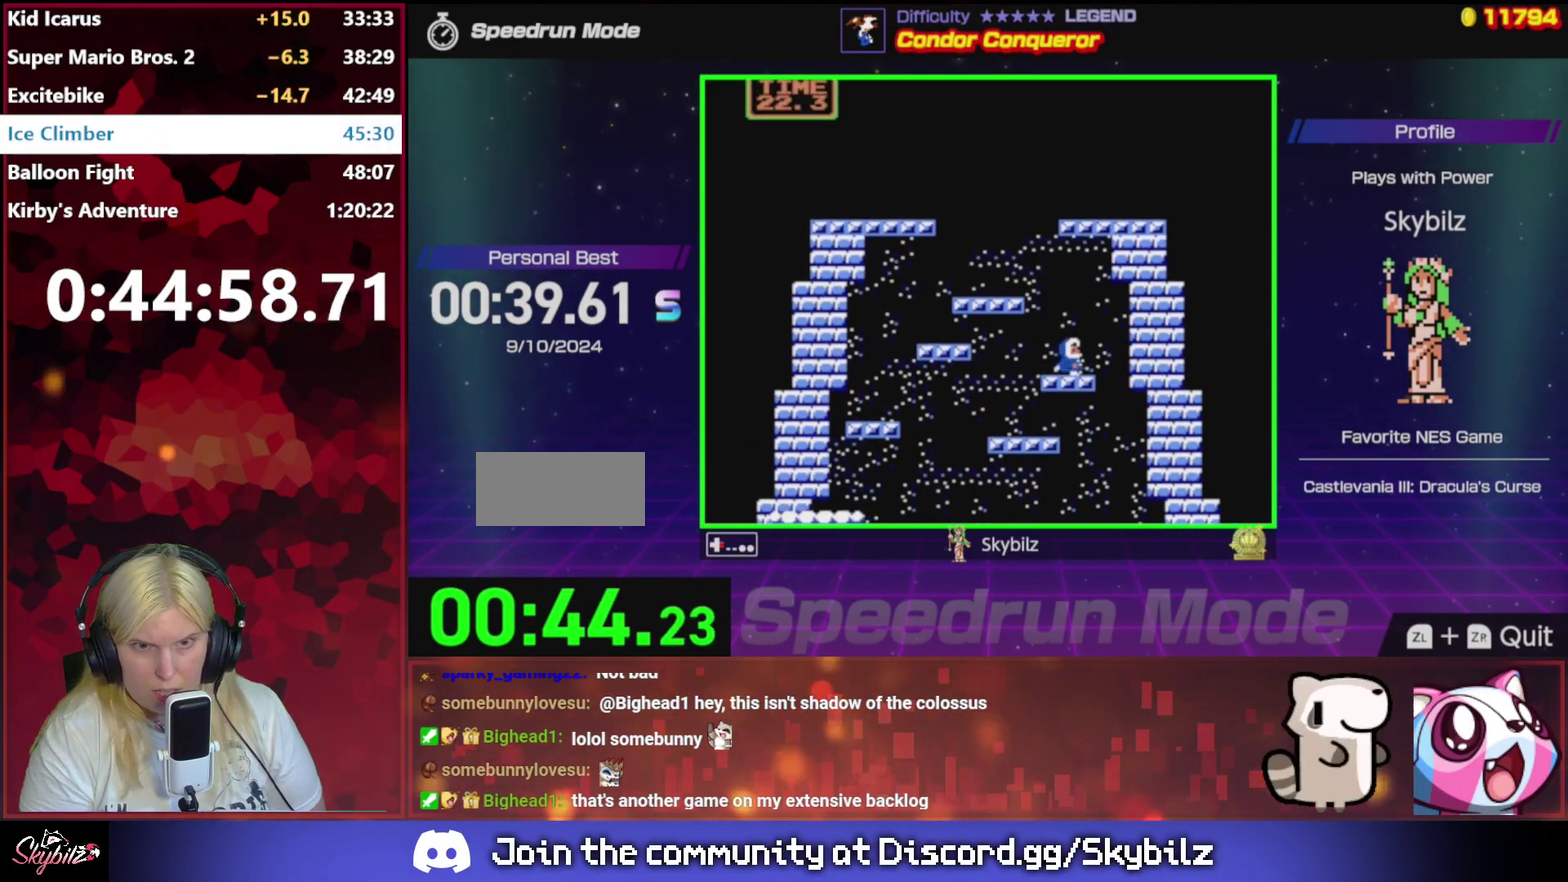
{"buttons": ["DPAD_LEFT"], "events": [[67, "DPAD_RIGHT", "up"], [100, "DPAD_LEFT", "down"], [167, "DPAD_UP", "down"], [200, "DPAD_LEFT", "up"], [233, "DPAD_RIGHT", "down"], [233, "DPAD_UP", "up"], [400, "DPAD_RIGHT", "up"], [433, "DPAD_LEFT", "down"]]}
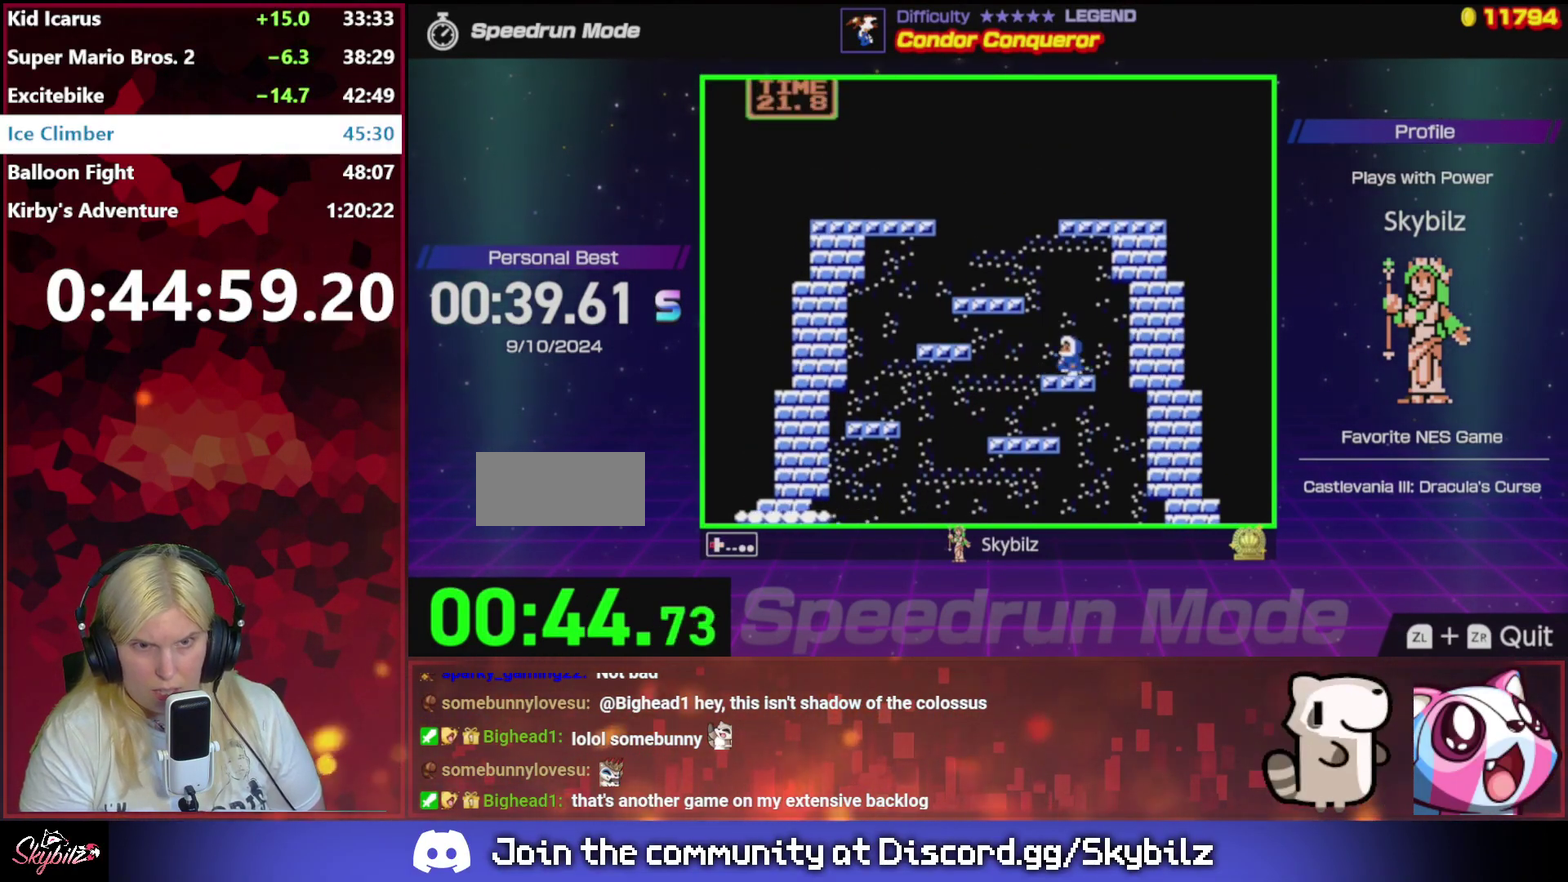
{"buttons": ["A", "DPAD_LEFT"], "events": [[167, "A", "down"], [200, "DPAD_UP", "down"], [333, "DPAD_UP", "up"]]}
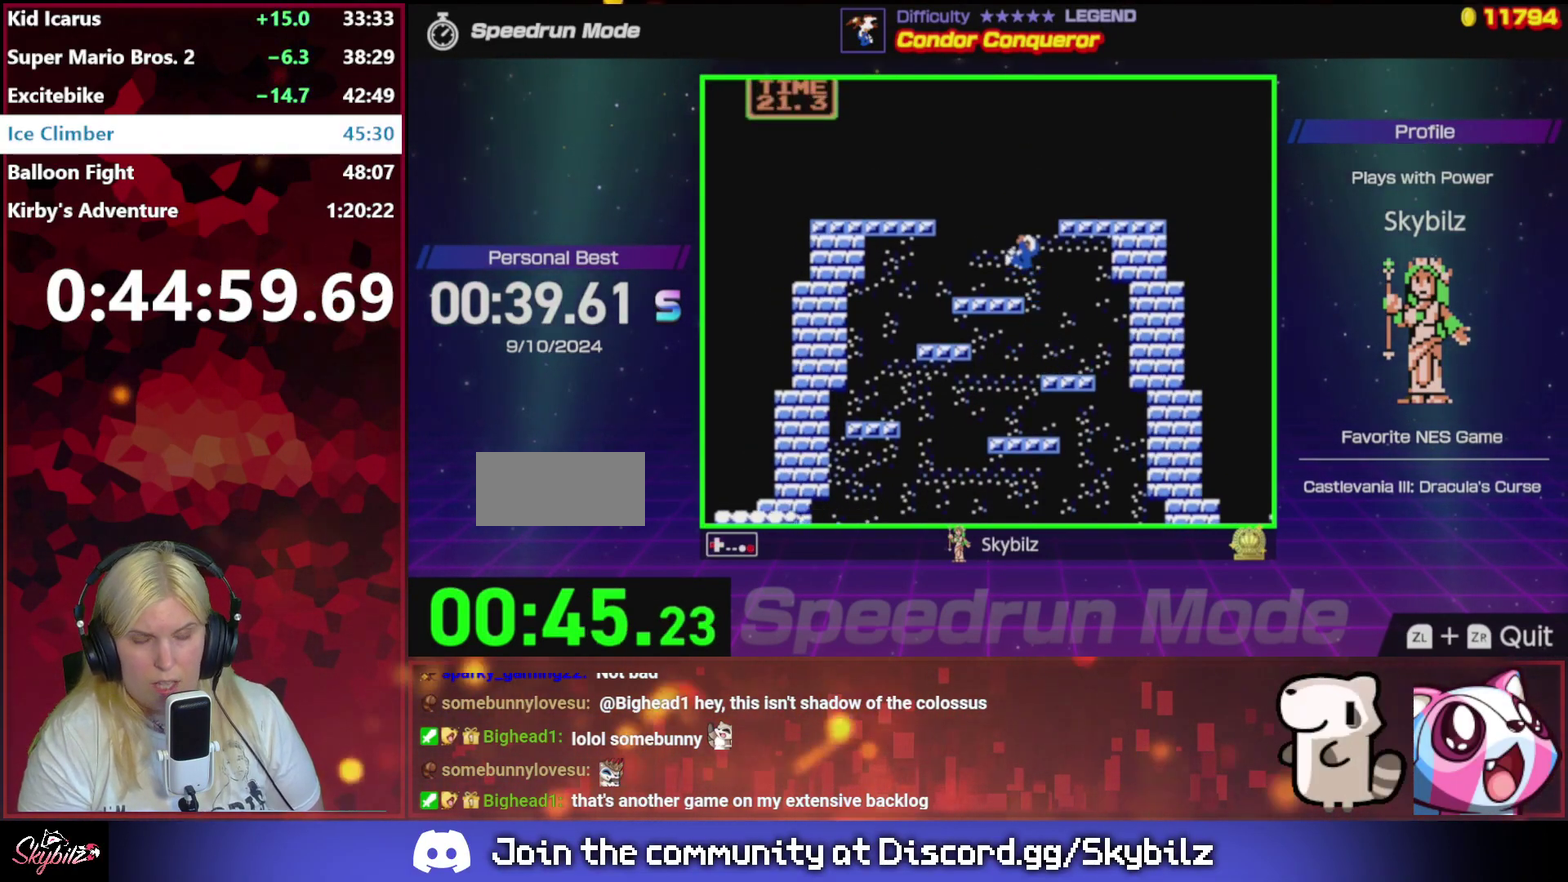
{"buttons": ["DPAD_LEFT"], "events": [[33, "A", "up"]]}
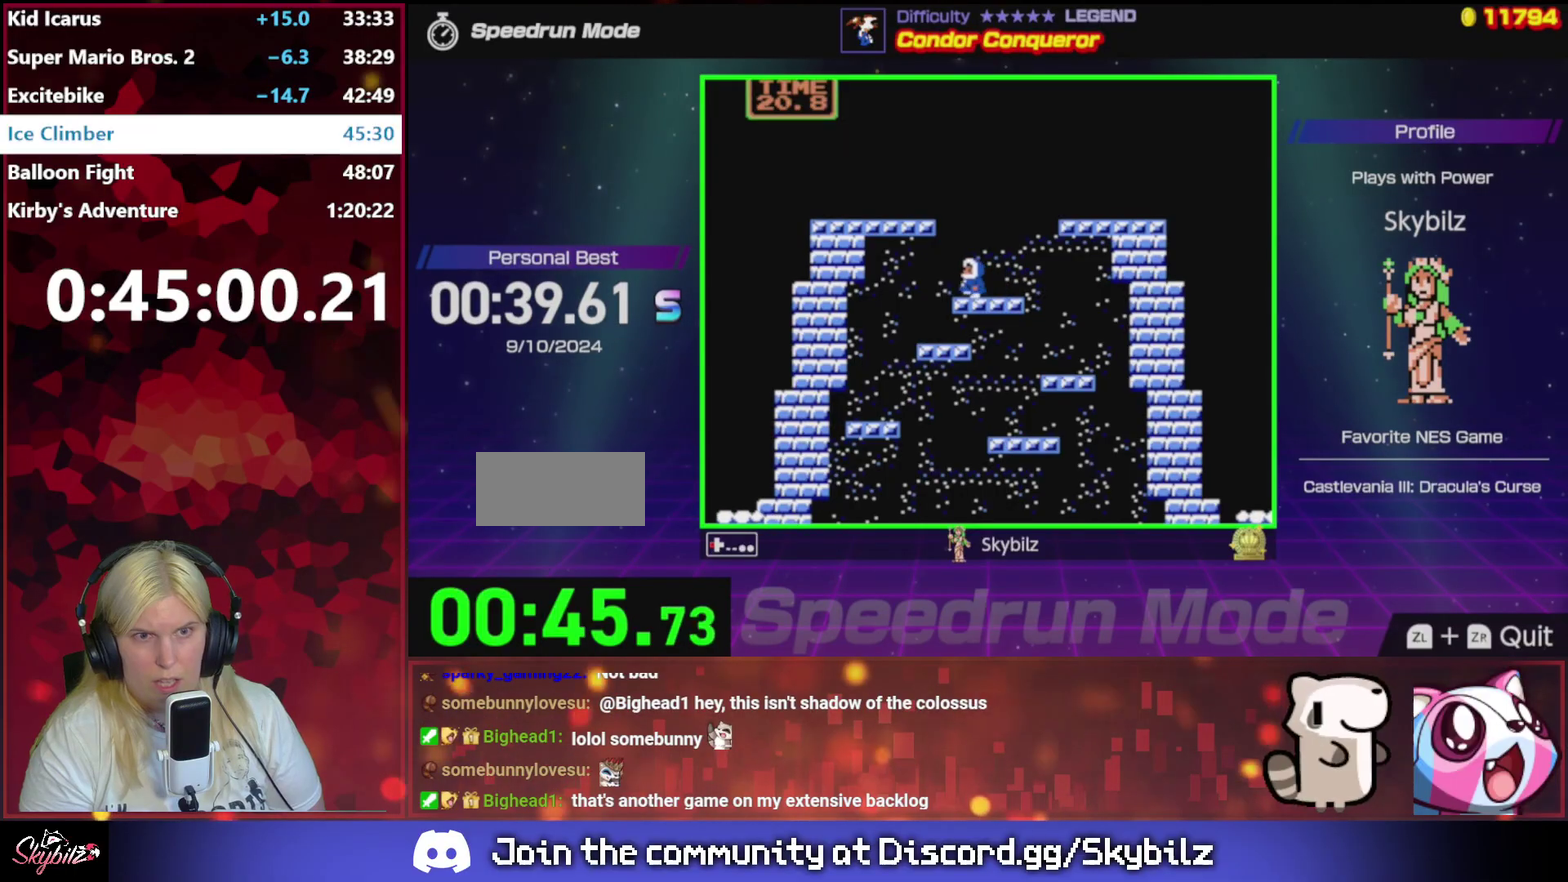
{"buttons": ["DPAD_LEFT"], "events": [[100, "A", "down"], [200, "DPAD_UP", "down"], [333, "DPAD_UP", "up"], [467, "A", "up"]]}
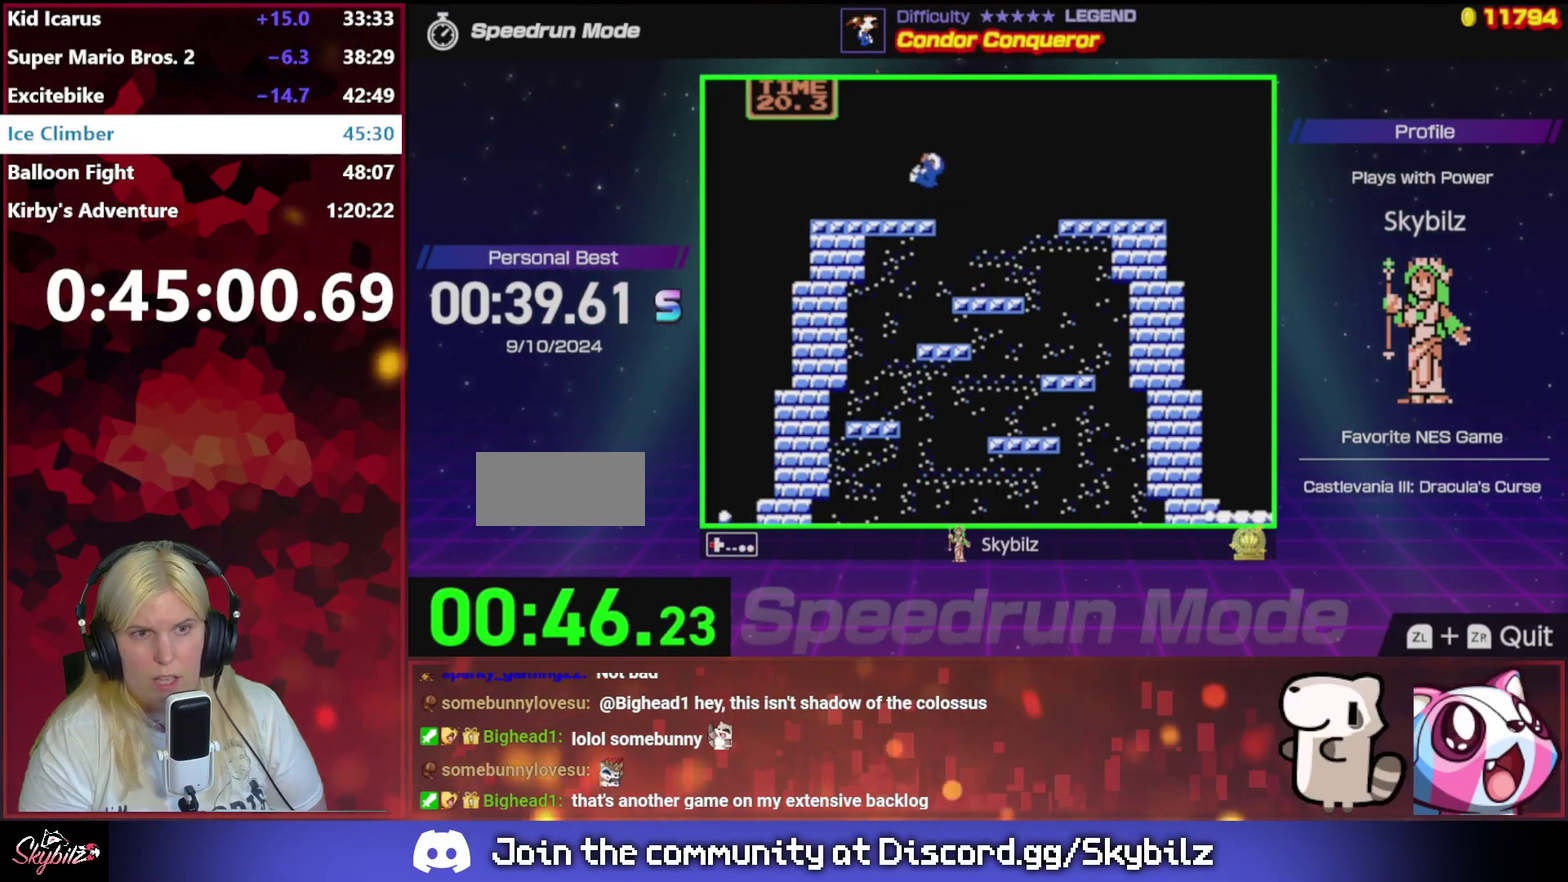
{"buttons": ["DPAD_LEFT"], "events": []}
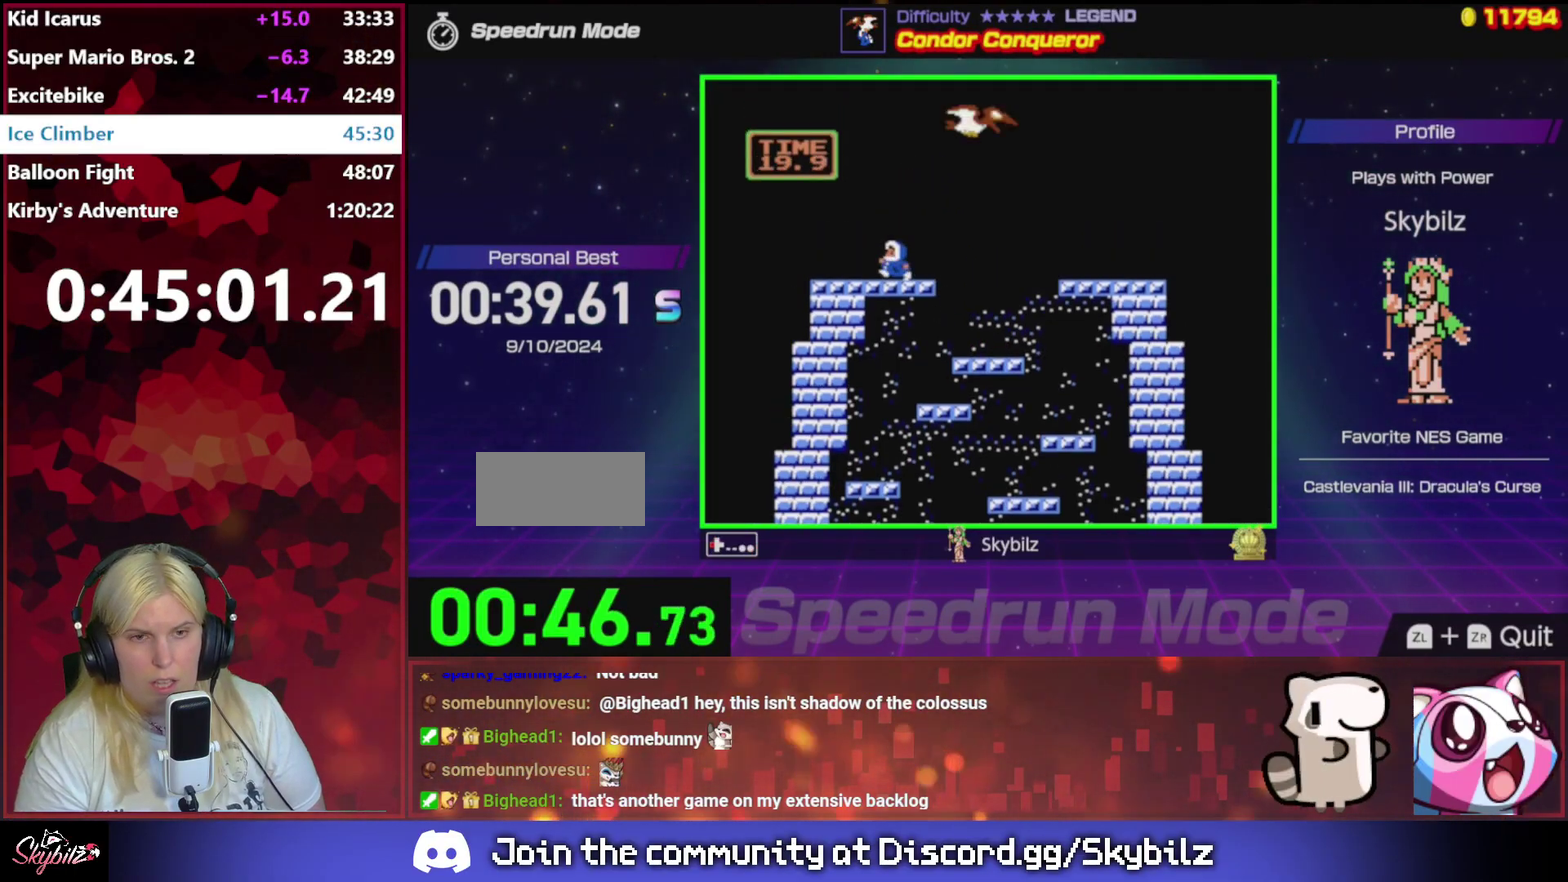
{"buttons": ["DPAD_LEFT"], "events": [[100, "DPAD_LEFT", "up"], [133, "DPAD_RIGHT", "down"], [267, "DPAD_RIGHT", "up"], [300, "DPAD_LEFT", "down"]]}
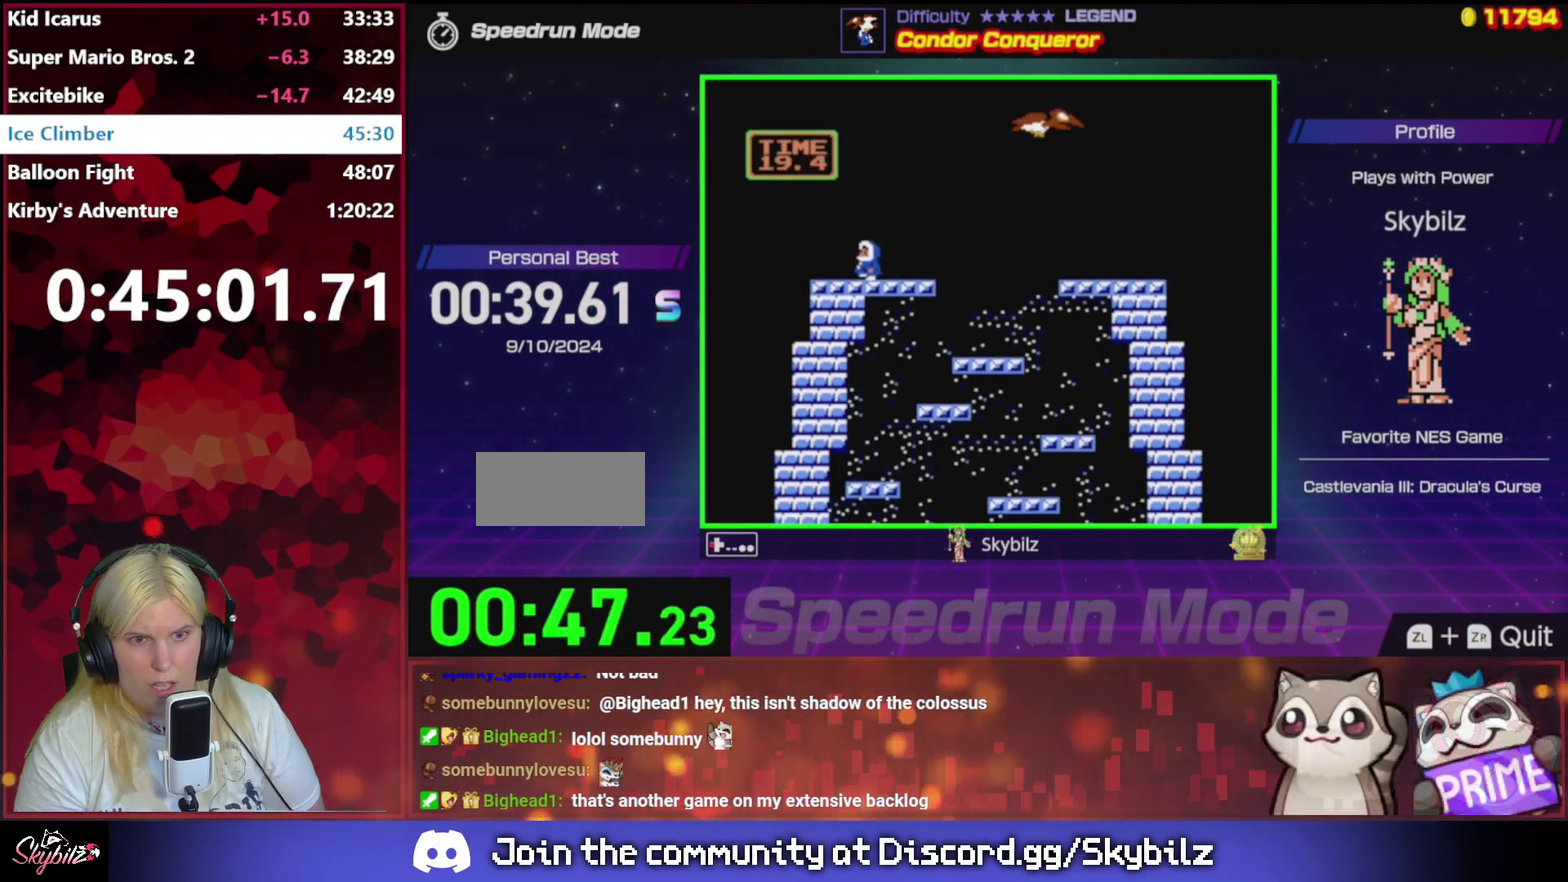
{"buttons": ["DPAD_RIGHT"], "events": [[33, "DPAD_LEFT", "up"], [33, "DPAD_RIGHT", "down"], [200, "DPAD_LEFT", "down"], [200, "DPAD_RIGHT", "up"], [400, "DPAD_LEFT", "up"], [433, "DPAD_RIGHT", "down"]]}
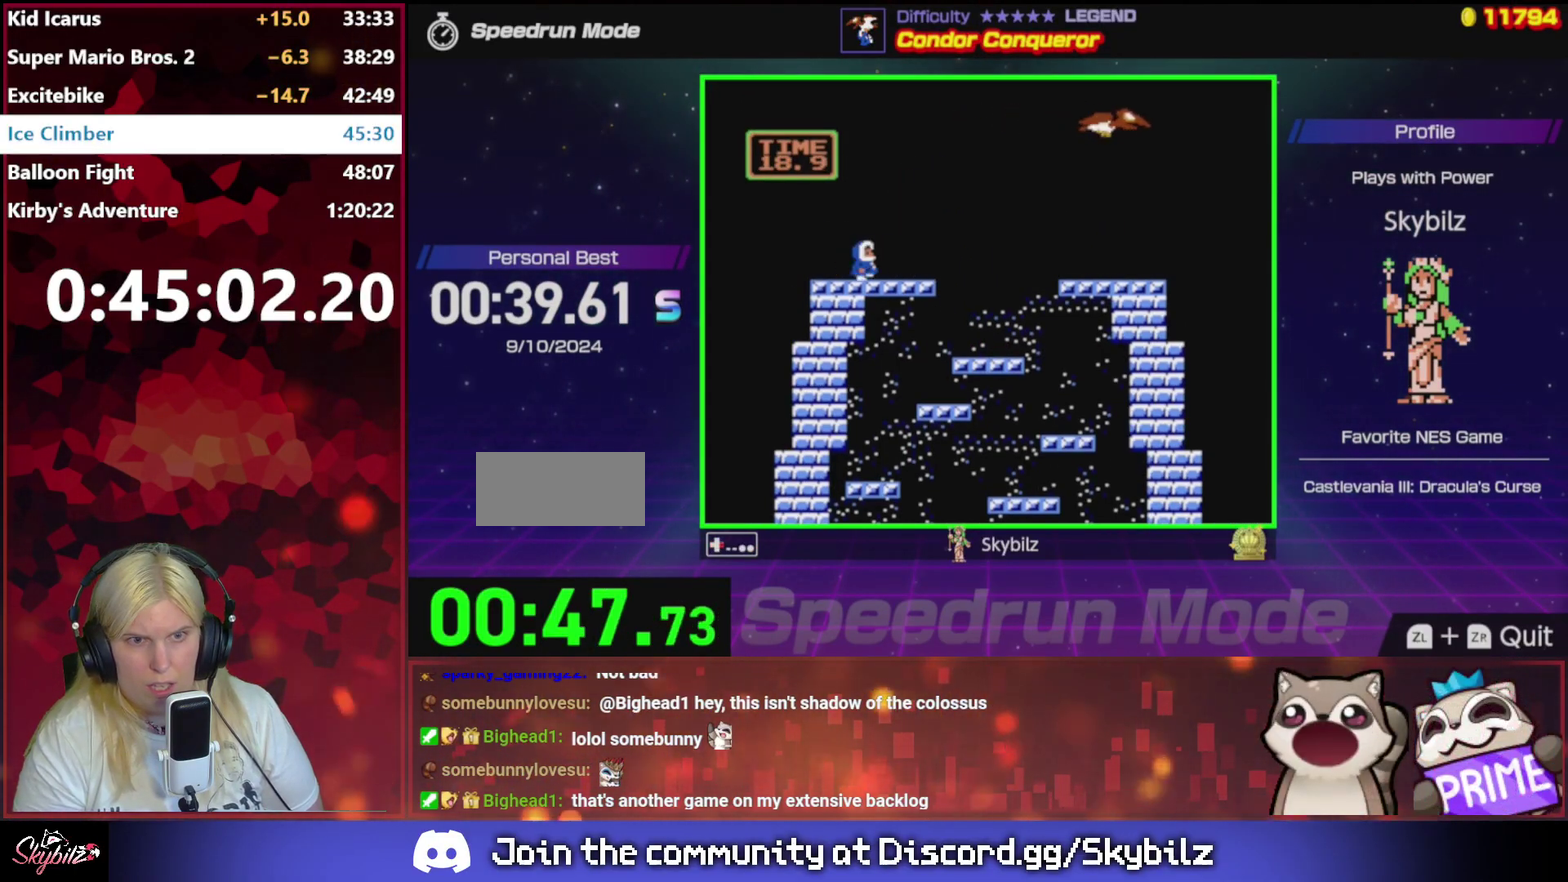
{"buttons": ["DPAD_LEFT"], "events": [[33, "DPAD_RIGHT", "up"], [67, "DPAD_LEFT", "down"], [267, "DPAD_LEFT", "up"], [267, "DPAD_RIGHT", "down"], [400, "DPAD_RIGHT", "up"], [433, "DPAD_LEFT", "down"]]}
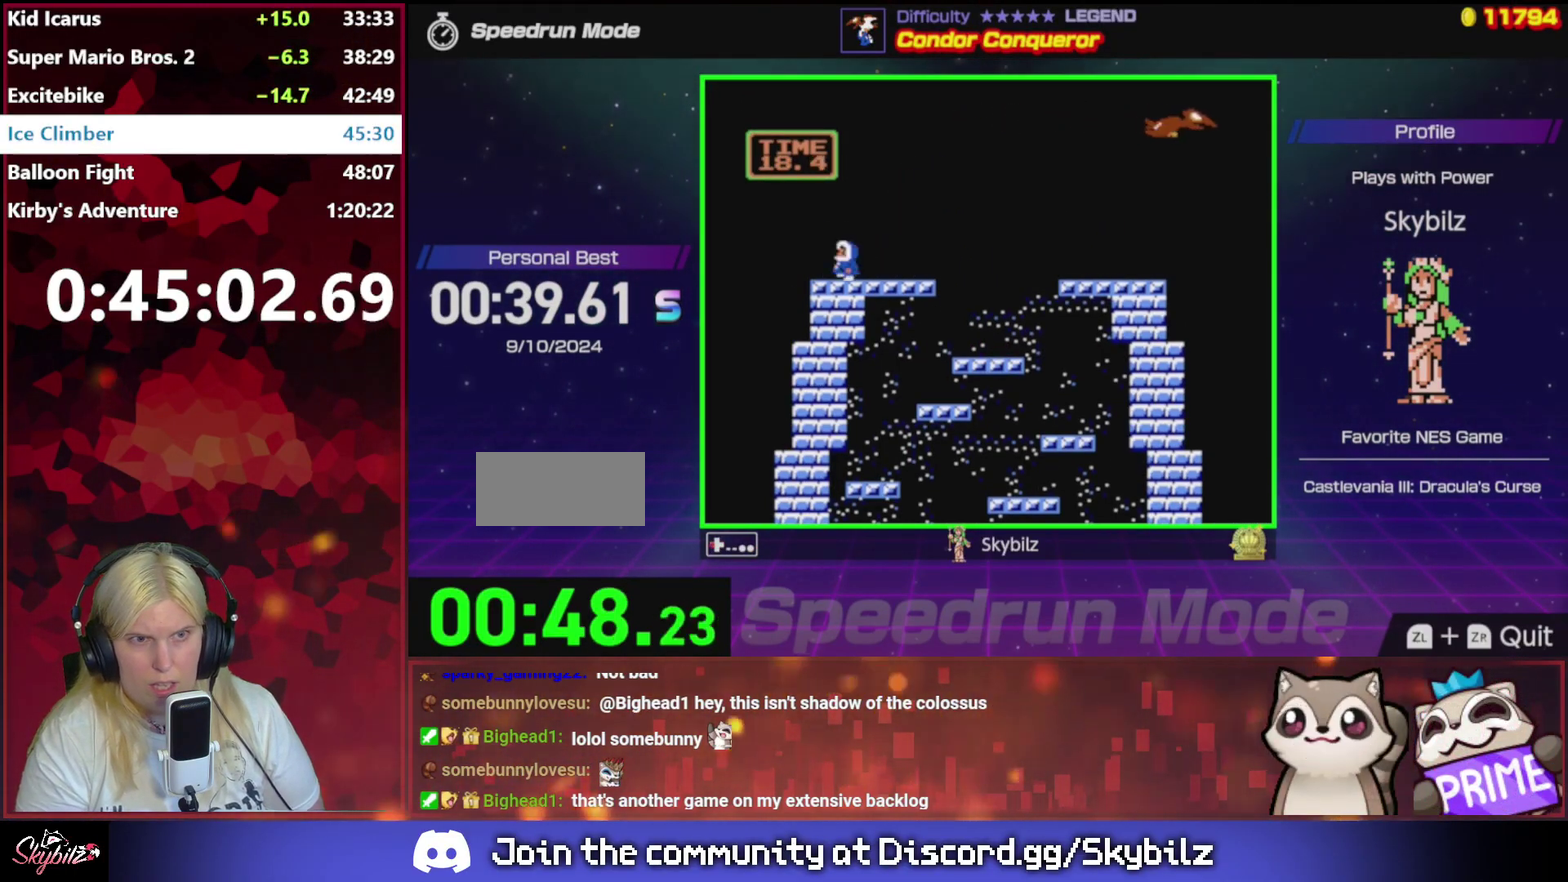
{"buttons": ["DPAD_RIGHT"], "events": [[67, "DPAD_LEFT", "up"], [100, "DPAD_RIGHT", "down"], [200, "DPAD_RIGHT", "up"], [233, "DPAD_LEFT", "down"], [367, "DPAD_LEFT", "up"], [367, "DPAD_RIGHT", "down"]]}
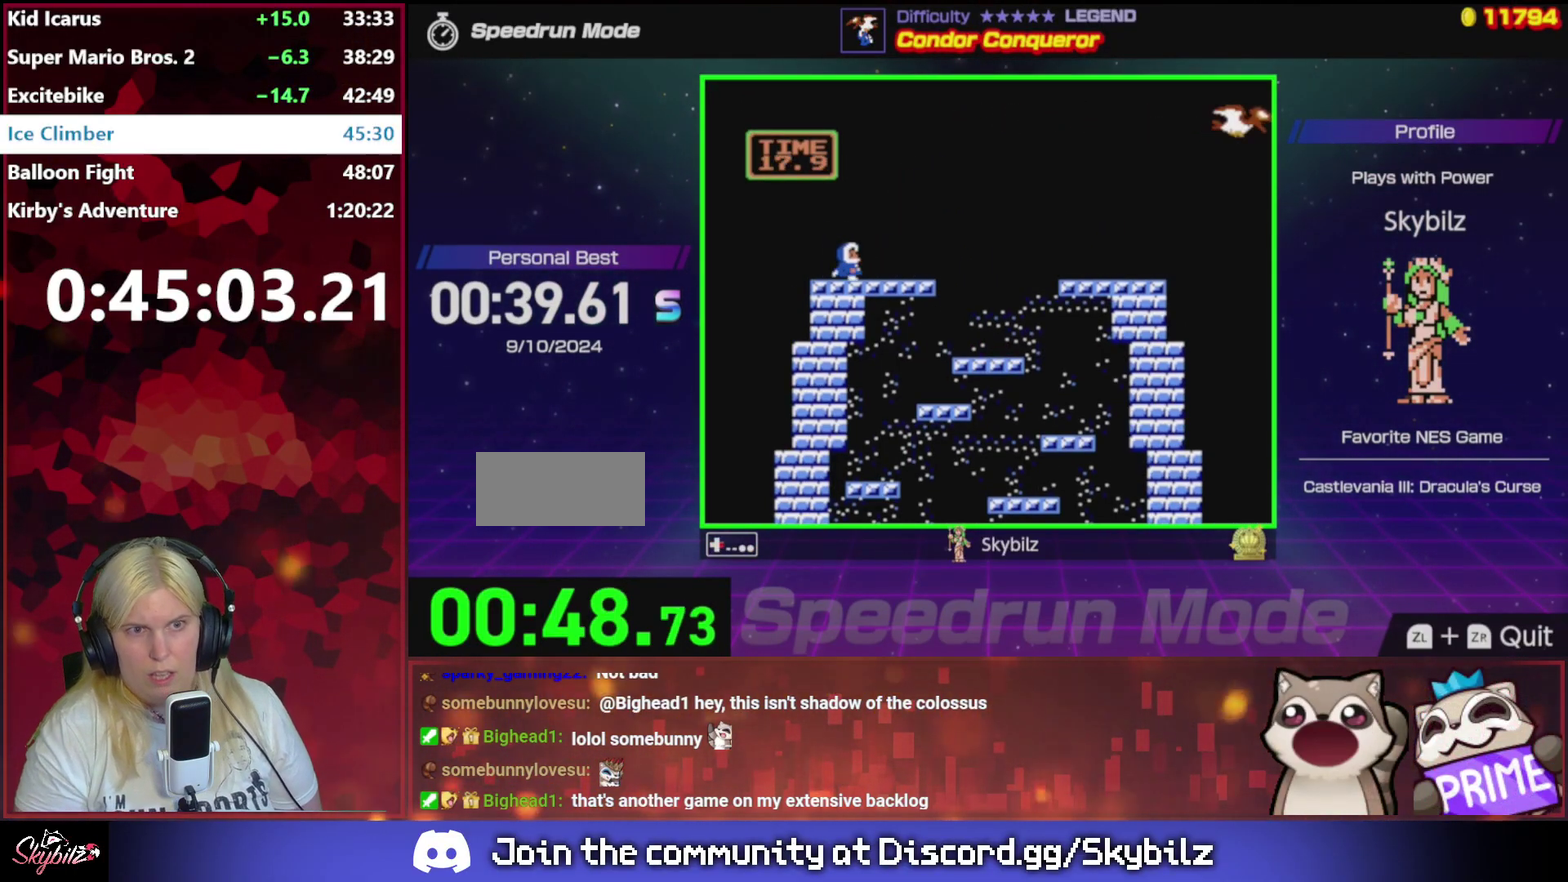
{"buttons": ["DPAD_LEFT"], "events": [[400, "DPAD_RIGHT", "up"], [433, "DPAD_LEFT", "down"]]}
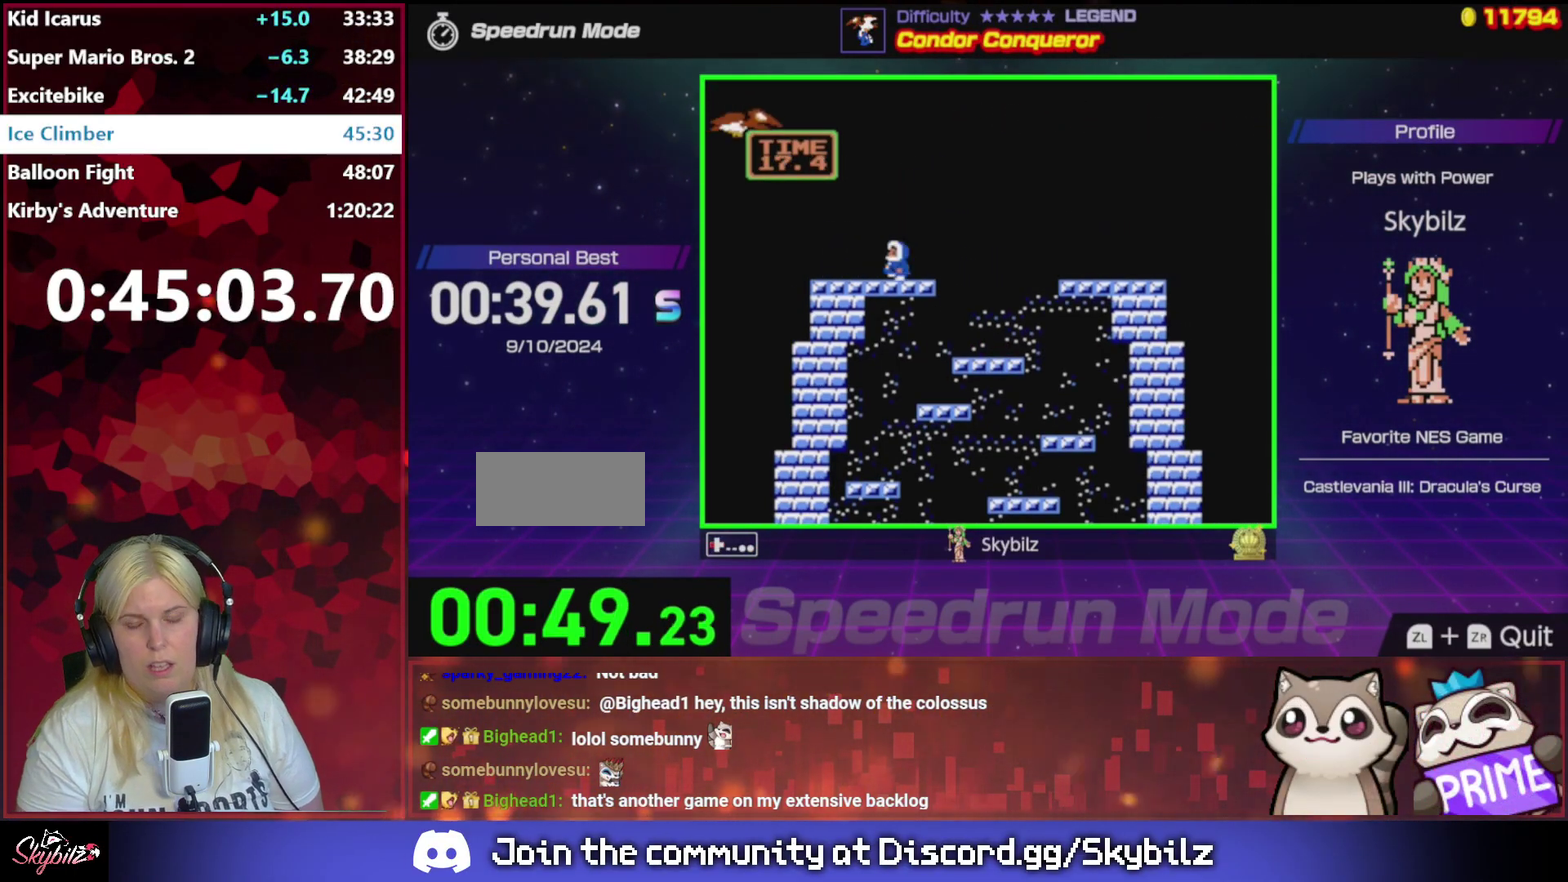
{"buttons": ["A", "DPAD_UP", "DPAD_LEFT"], "events": [[133, "DPAD_UP", "down"], [200, "A", "down"]]}
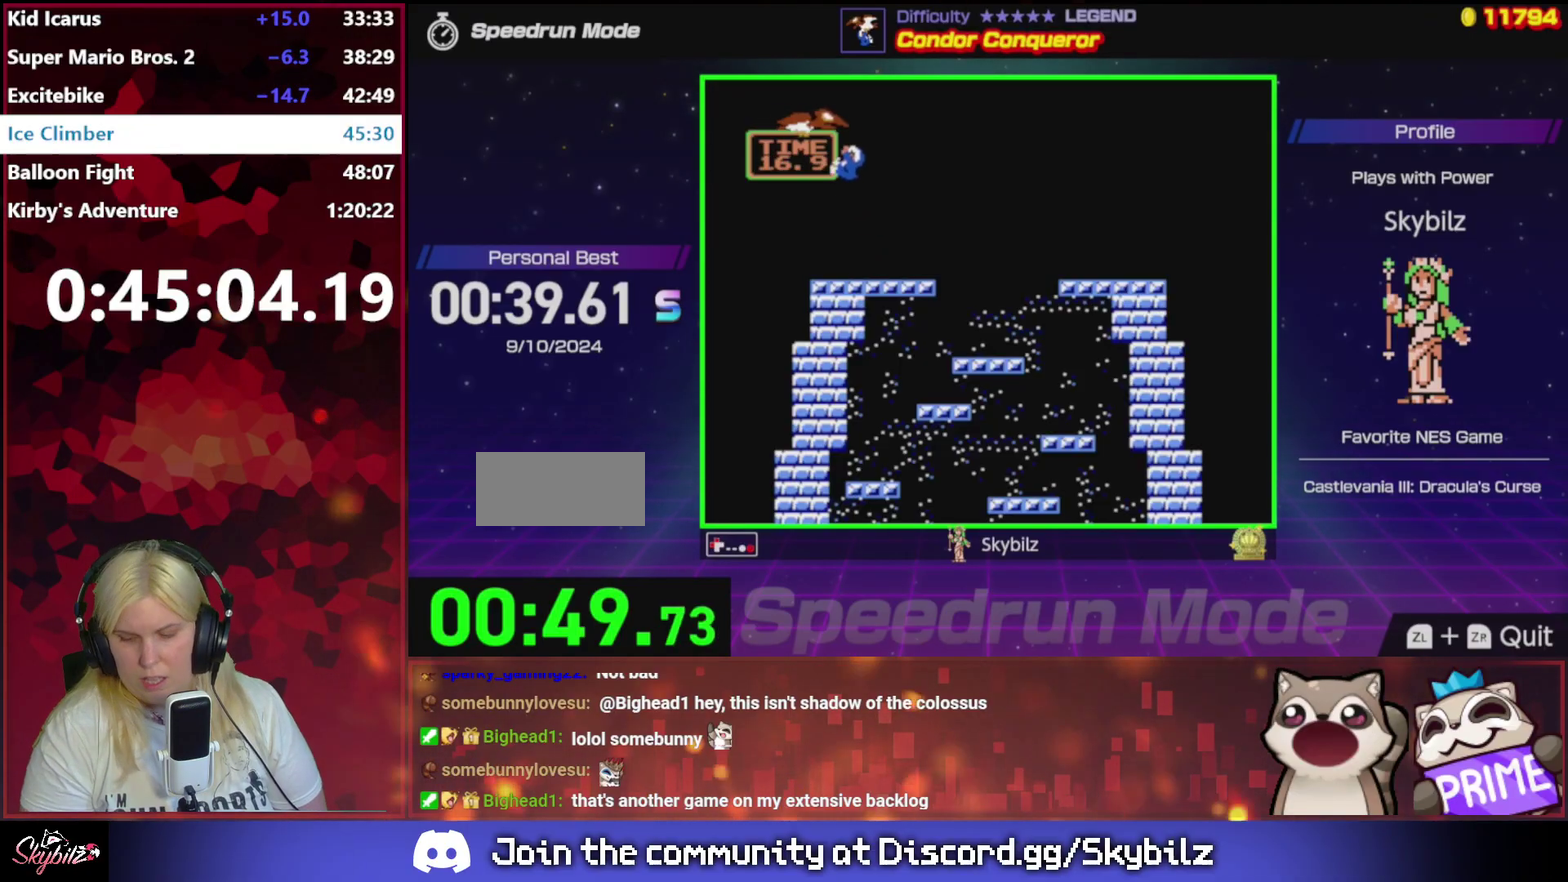
{"buttons": ["A"], "events": [[467, "DPAD_UP", "up"], [500, "DPAD_LEFT", "up"]]}
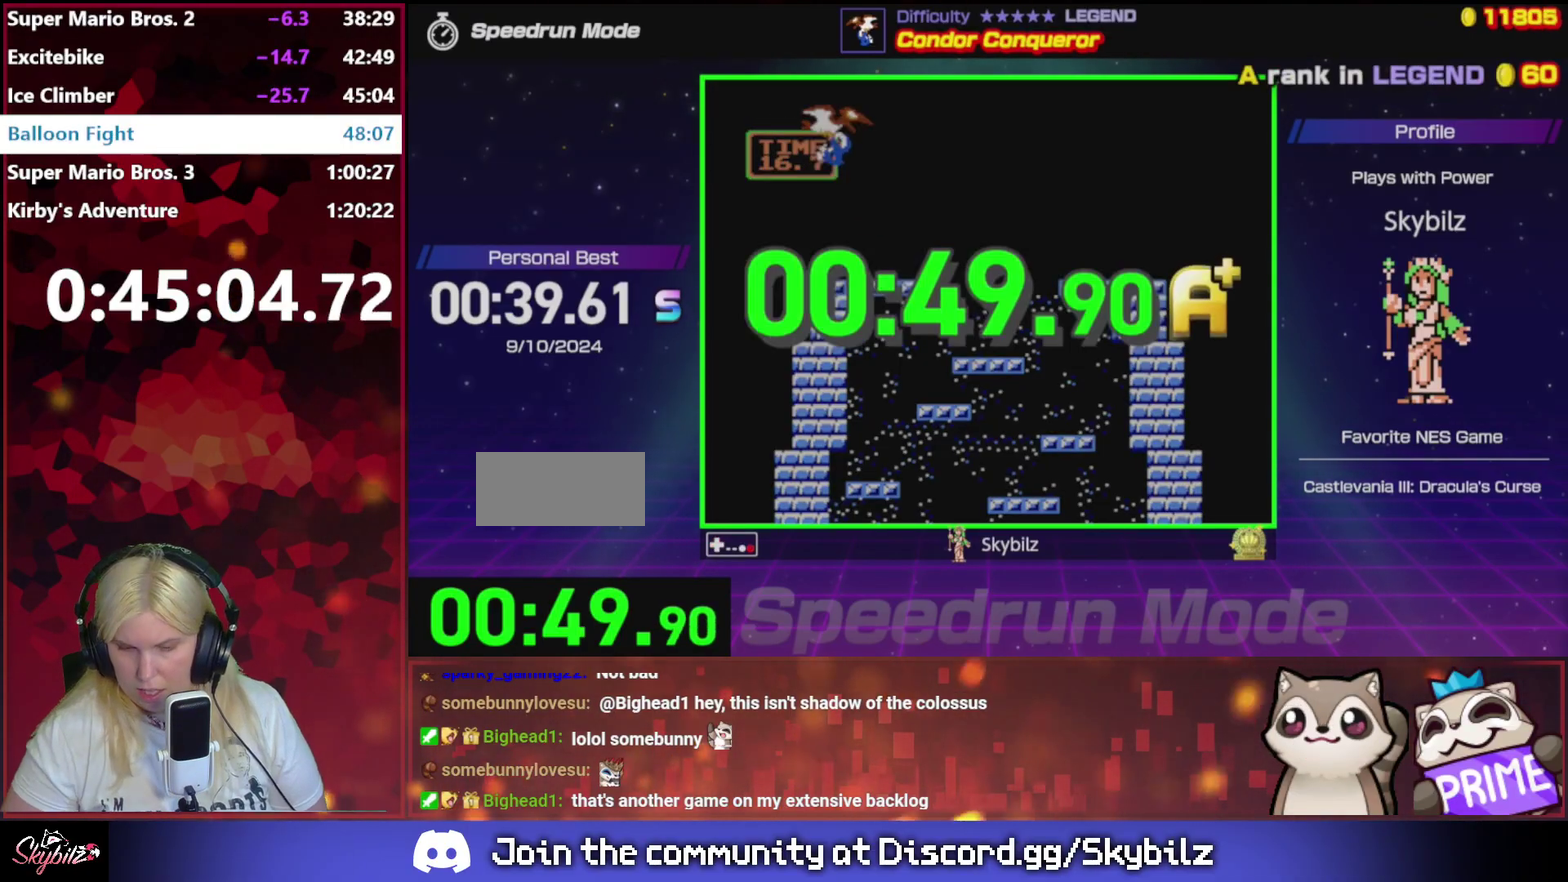
{"buttons": [], "events": [[67, "A", "up"], [267, "B", "down"], [367, "B", "up"]]}